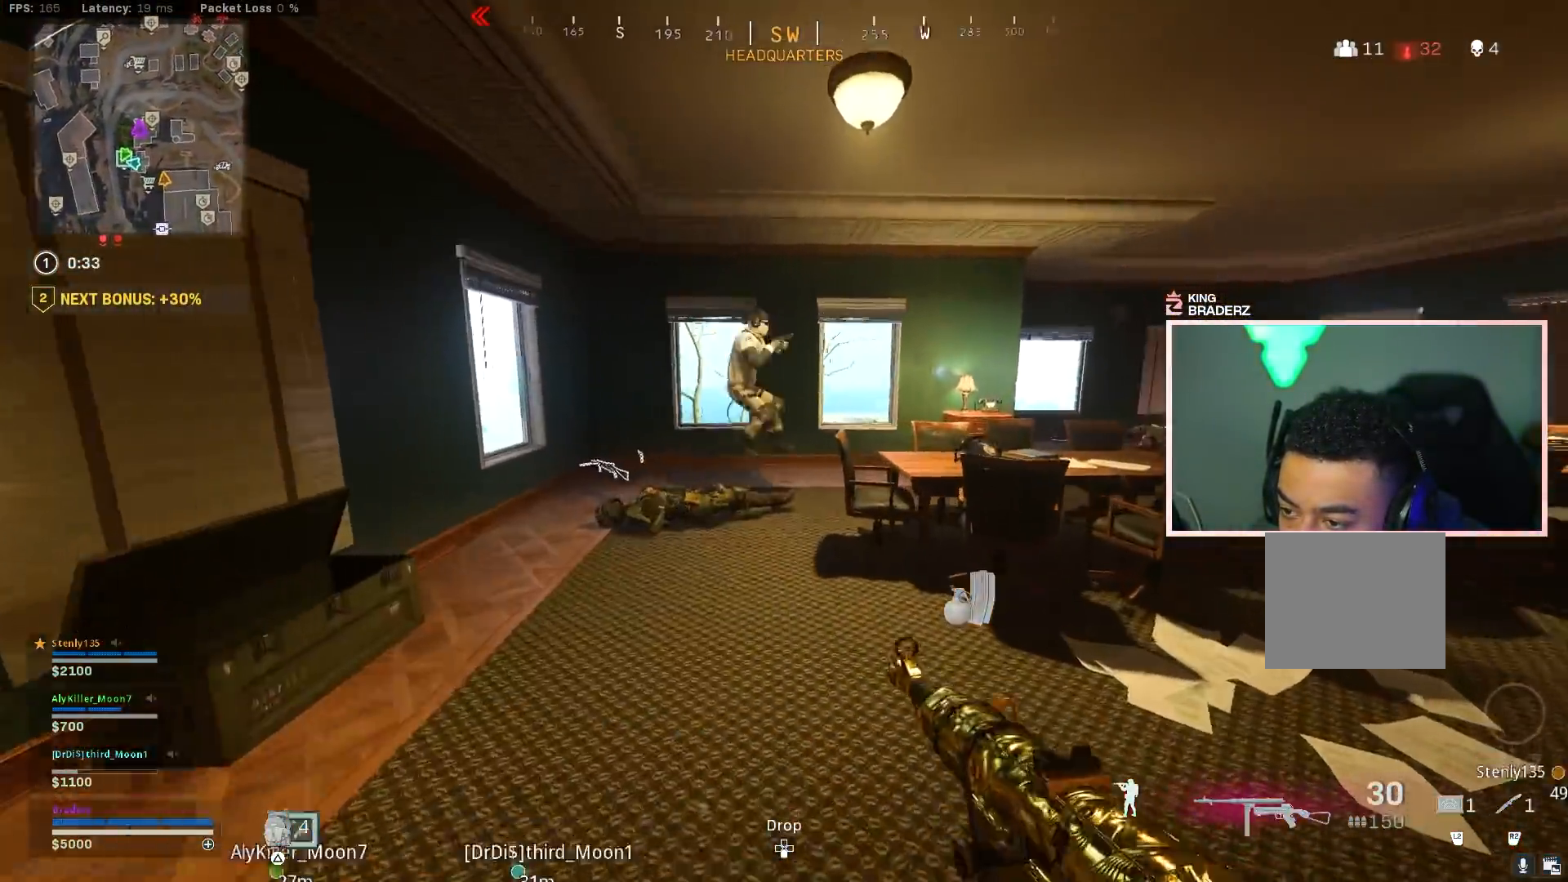
Gameplay with a controller (PlayStation layout); each line is a JSON object with the inputs held at the frame after it. "events" lists button and stick changes between this image and that frame as [ms after this image, input, new state], when the widget could be followed in between.
{"buttons": ["L1", "R1"], "left_stick": "up-right", "right_stick": "right", "events": [[16, "L1", "down"], [50, "R1", "down"], [167, "right_stick", "up"], [233, "right_stick", "up-right"], [283, "left_stick", "up-right"], [350, "right_stick", "center"], [467, "right_stick", "right"]]}
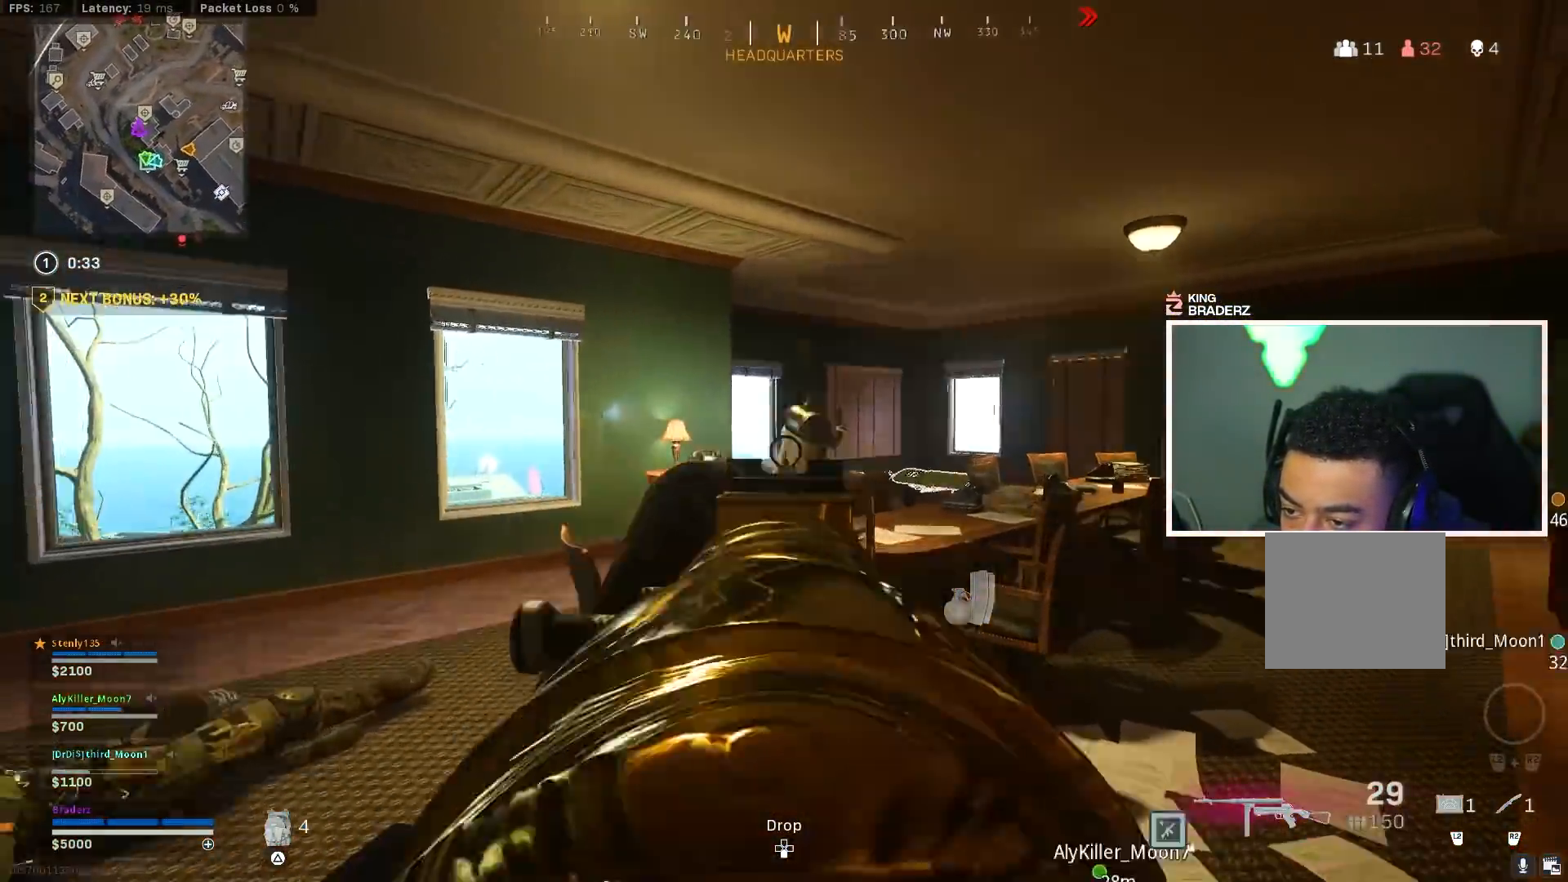
{"buttons": ["L1", "R1"], "left_stick": "left", "right_stick": "down", "events": [[17, "left_stick", "up"], [167, "left_stick", "up-left"], [217, "right_stick", "down"], [417, "left_stick", "left"]]}
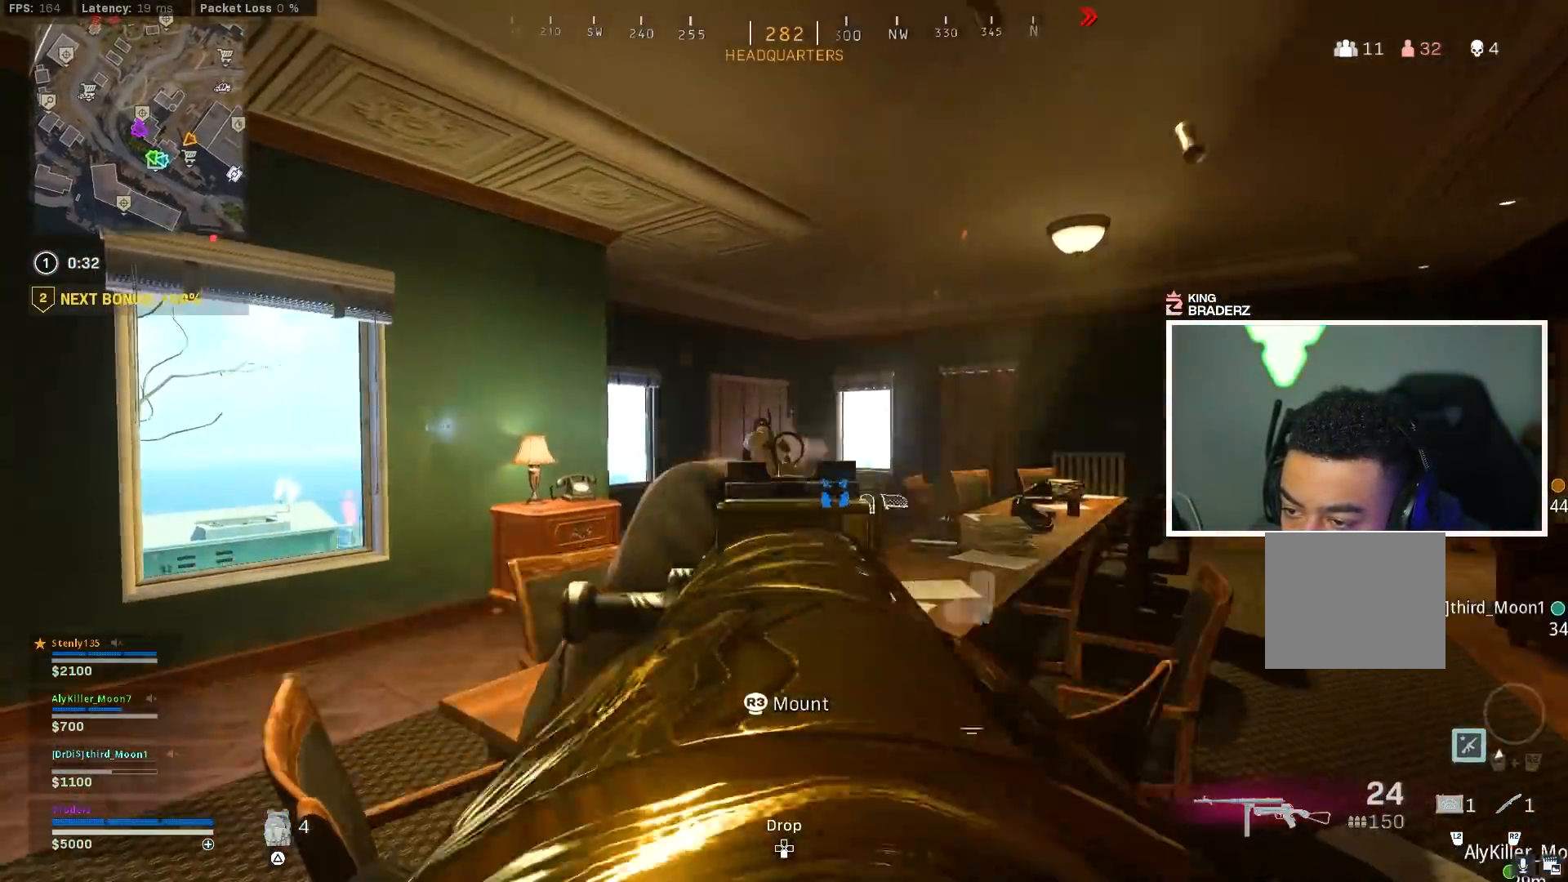
{"buttons": ["L3"], "left_stick": "up-left", "right_stick": "down", "events": [[267, "left_stick", "up-left"], [300, "L1", "up"], [367, "R1", "up"], [400, "L3", "down"]]}
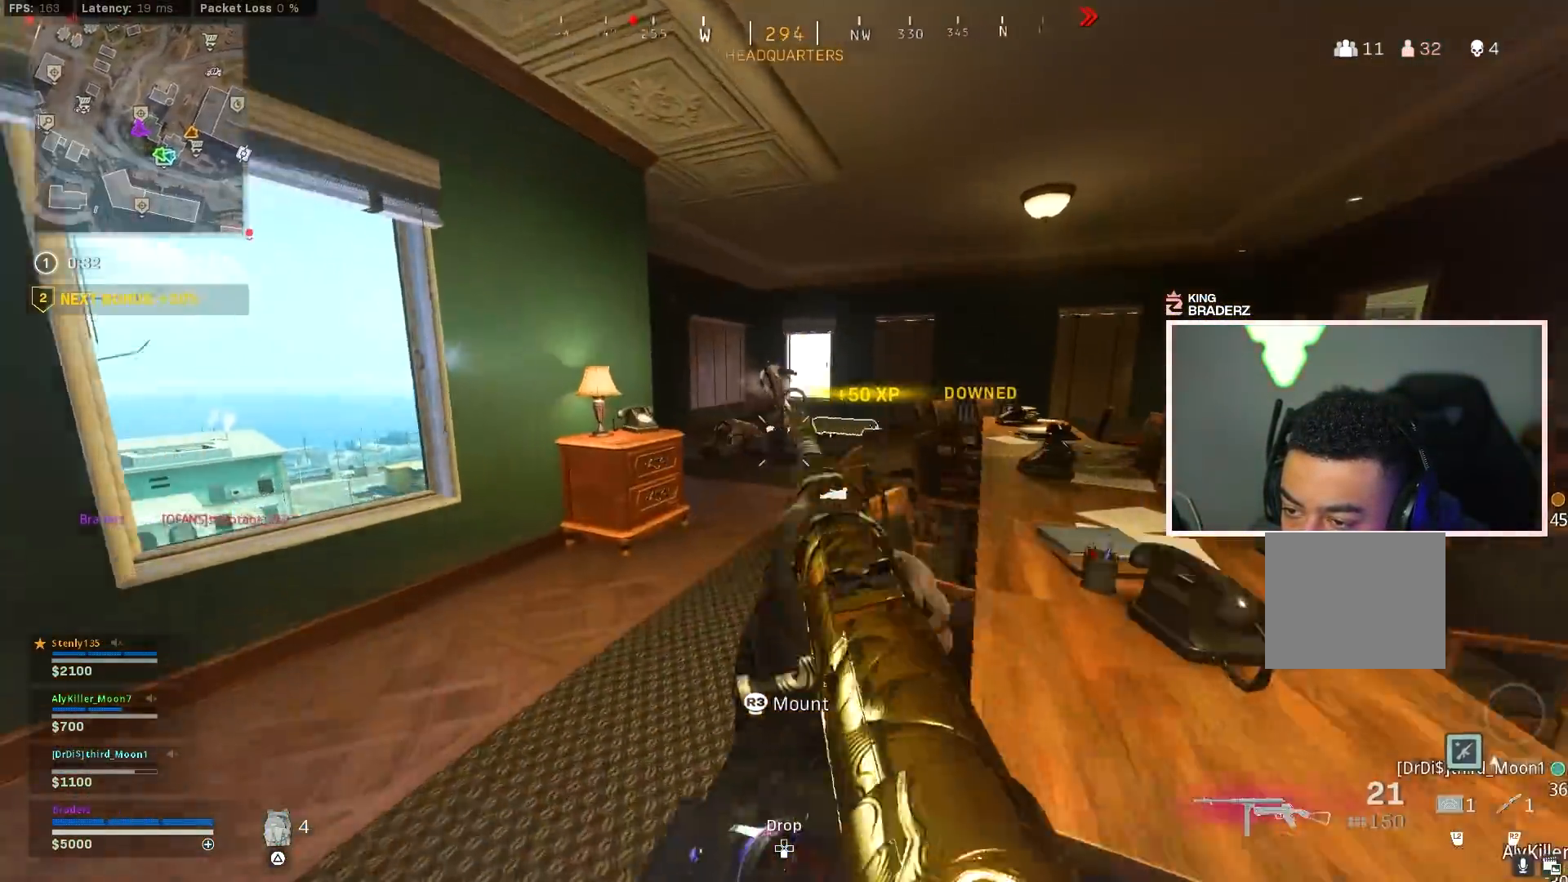
{"buttons": [], "left_stick": "up", "right_stick": "down", "events": [[34, "L3", "up"], [34, "left_stick", "up"], [50, "right_stick", "center"], [250, "right_stick", "down"]]}
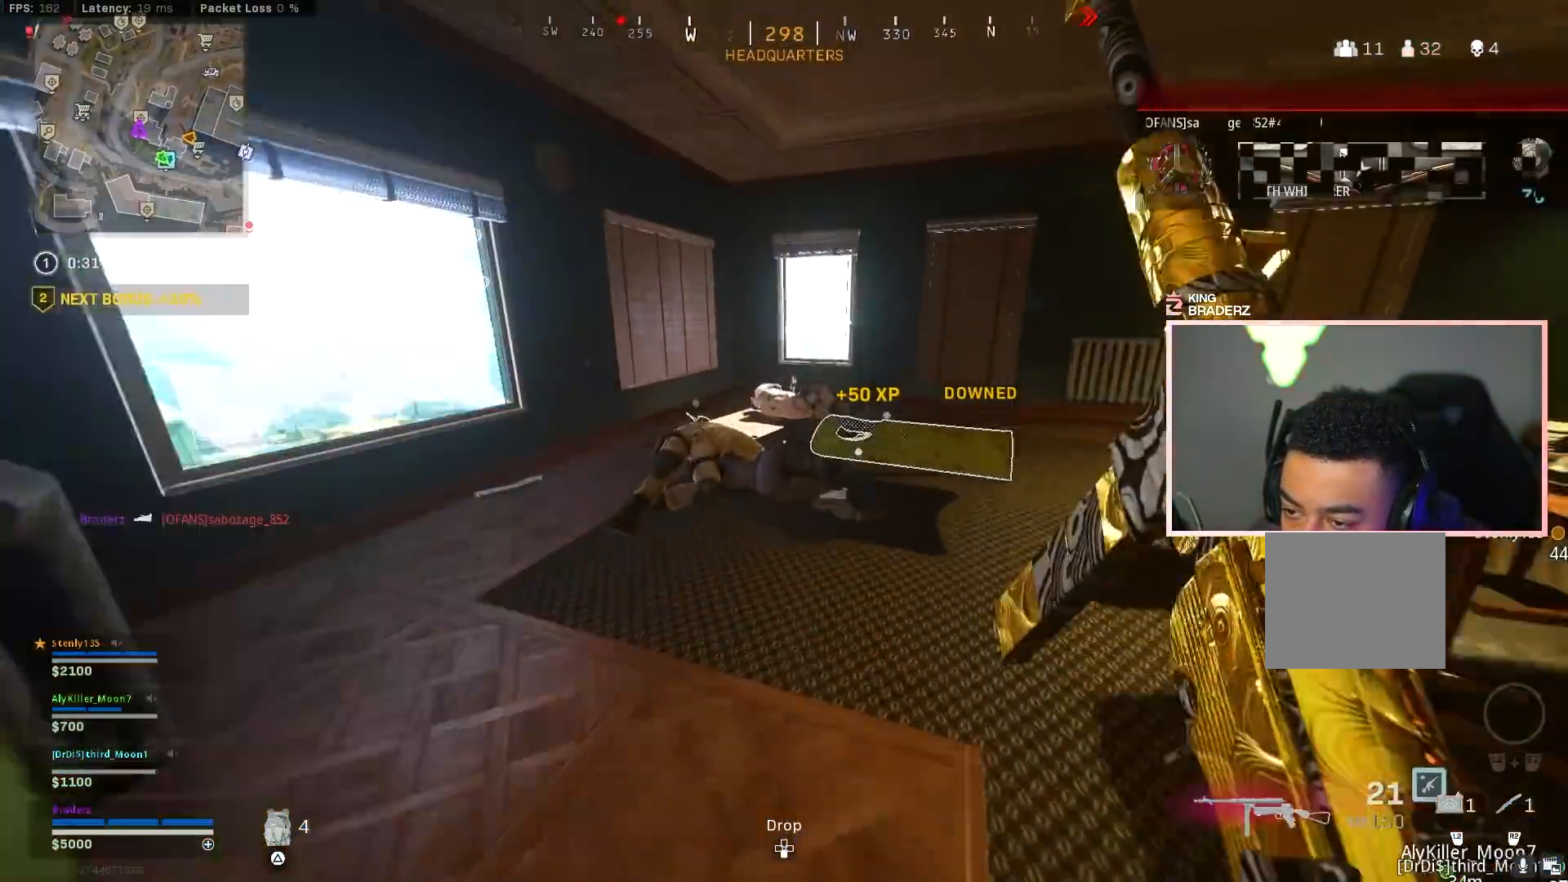
{"buttons": [], "left_stick": "up-right", "right_stick": "center", "events": [[16, "R2", "down"], [133, "R2", "up"], [133, "left_stick", "up-left"], [183, "right_stick", "center"], [267, "left_stick", "up-right"]]}
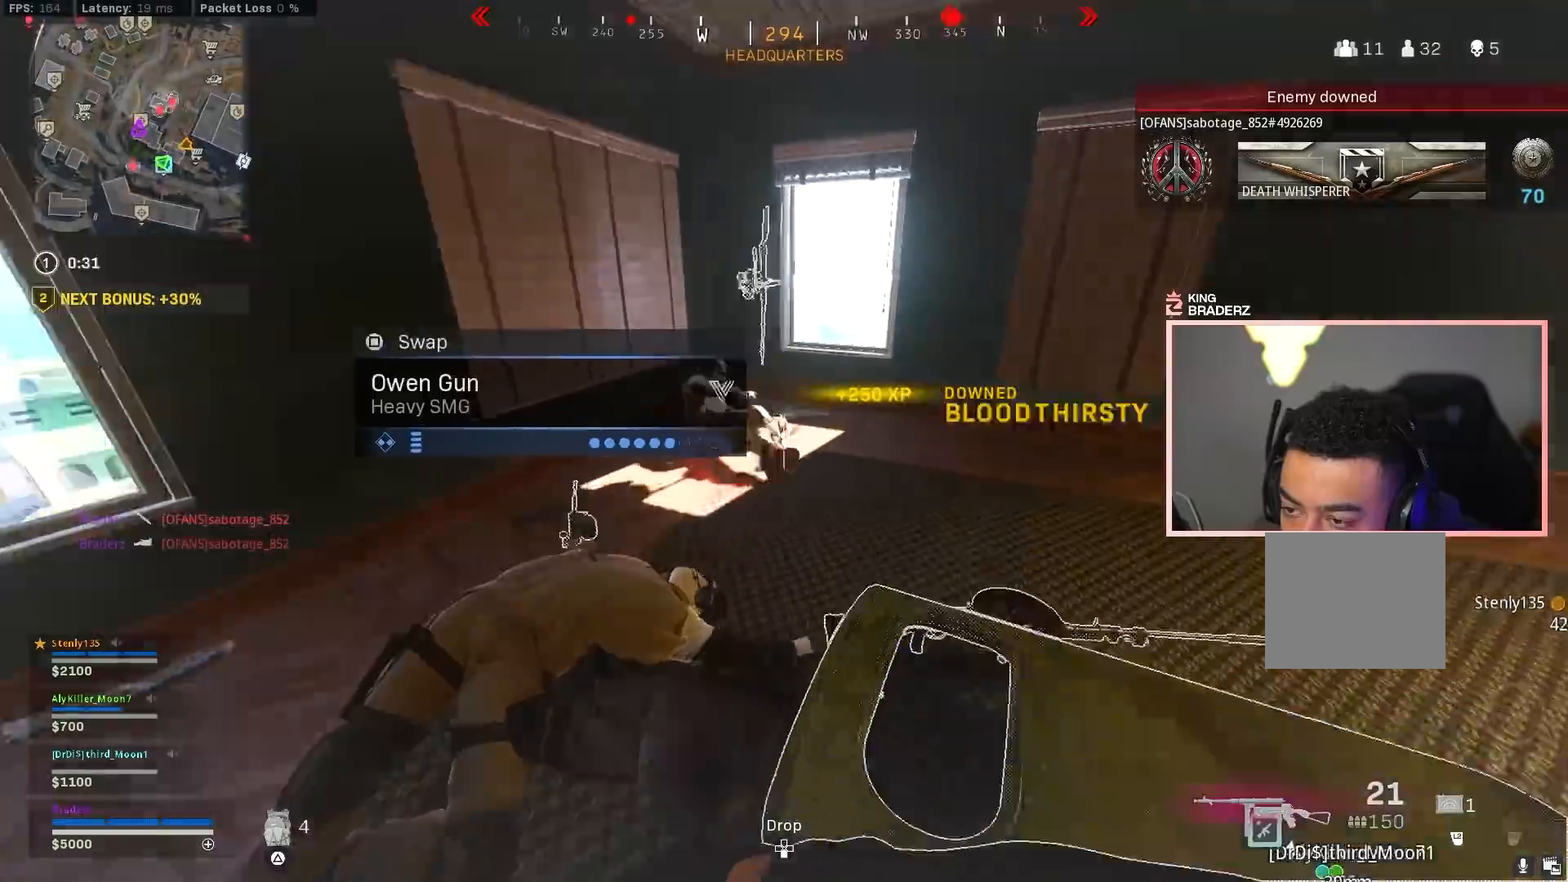
{"buttons": [], "left_stick": "up-left", "right_stick": "down-right", "events": [[134, "right_stick", "up"], [217, "left_stick", "up-left"], [284, "right_stick", "left"], [367, "L3", "down"], [401, "right_stick", "center"], [501, "L3", "up"], [501, "right_stick", "down-right"]]}
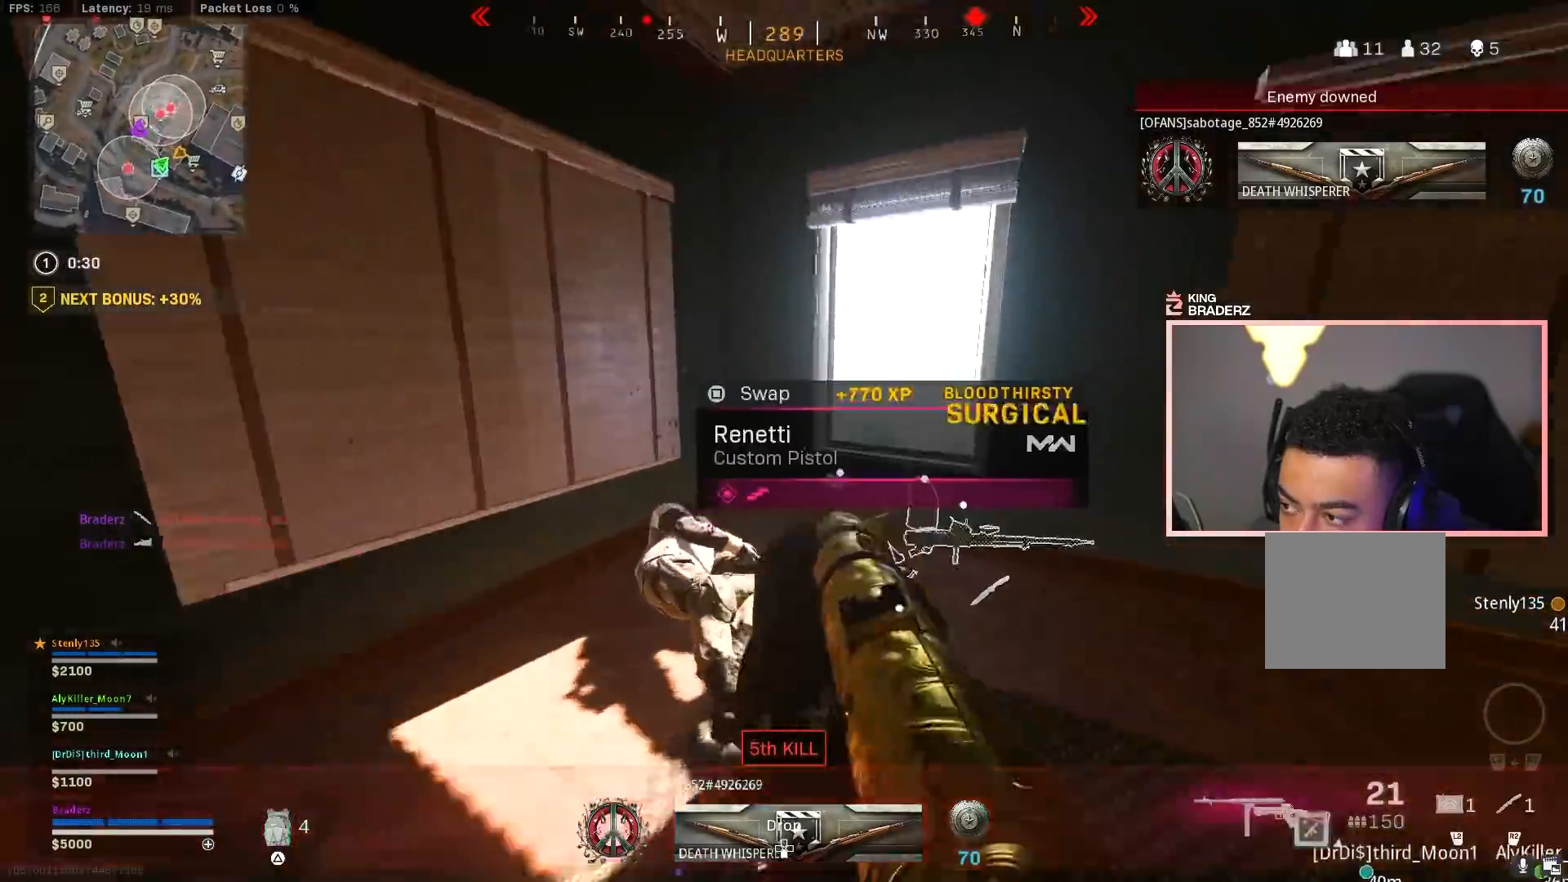
{"buttons": [], "left_stick": "right", "right_stick": "center", "events": [[83, "L3", "down"], [100, "right_stick", "center"], [167, "right_stick", "right"], [200, "L3", "up"], [217, "left_stick", "up-right"], [267, "left_stick", "right"], [383, "right_stick", "center"]]}
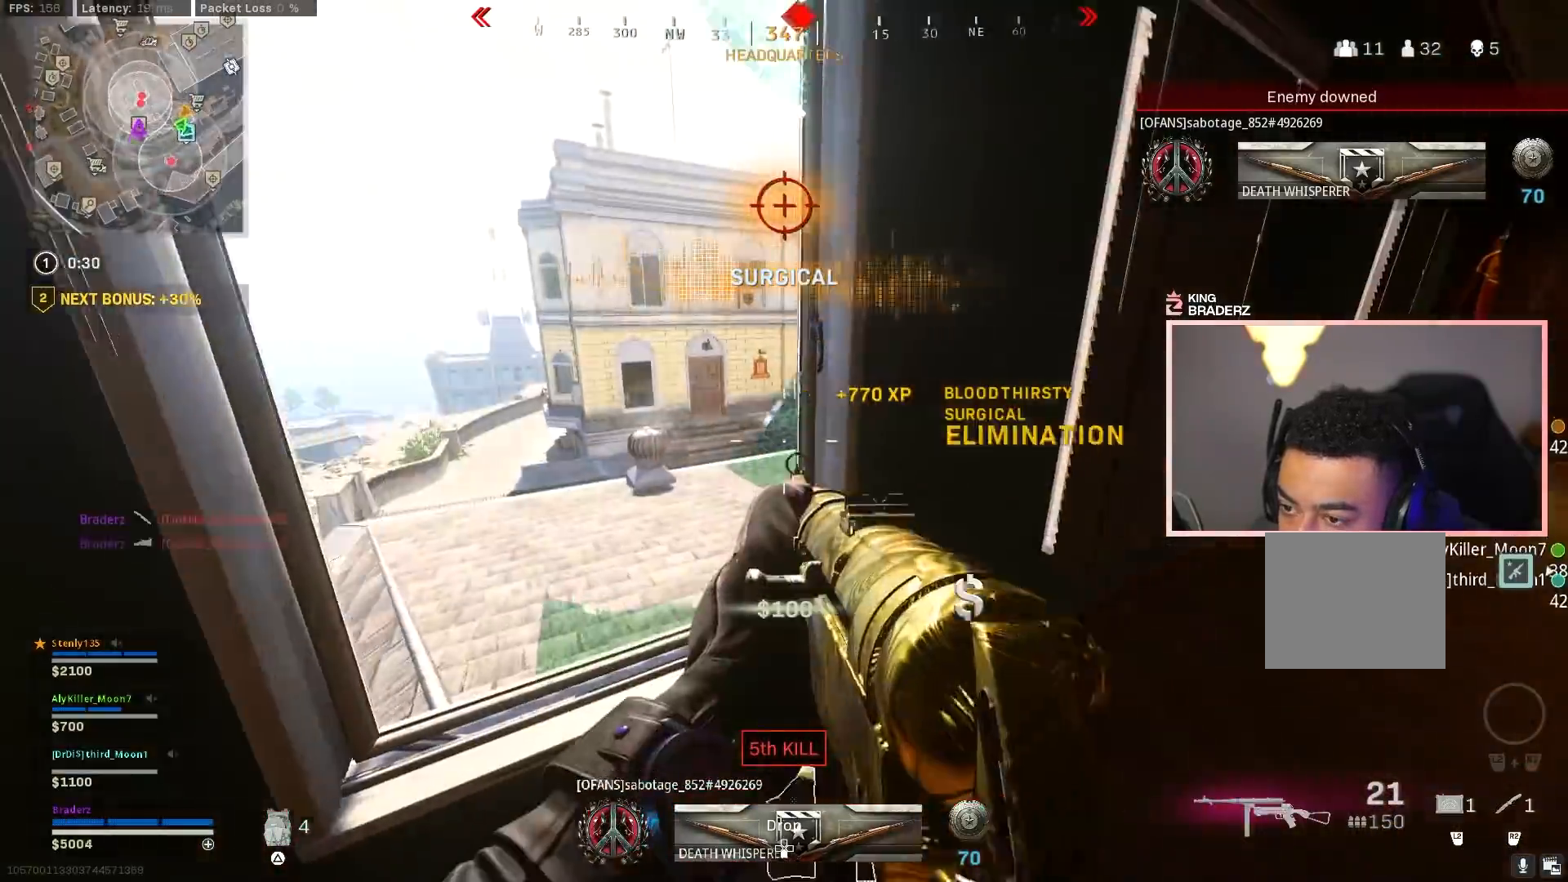
{"buttons": [], "left_stick": "right", "right_stick": "right", "events": [[234, "TRIANGLE", "down"], [317, "TRIANGLE", "up"], [434, "right_stick", "right"]]}
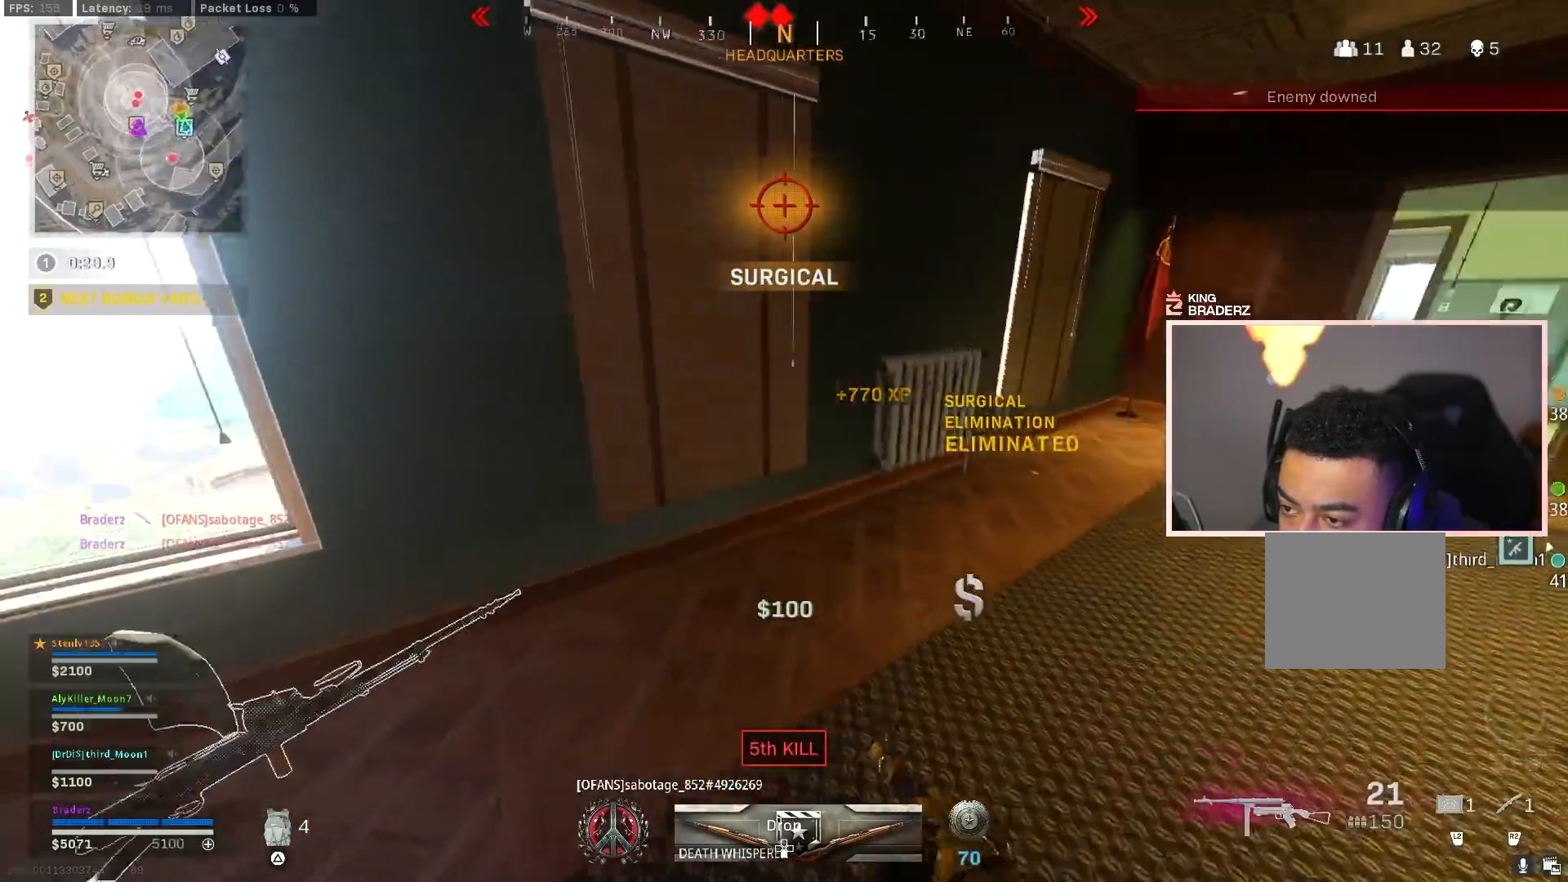
{"buttons": [], "left_stick": "up", "right_stick": "center", "events": [[167, "right_stick", "center"], [200, "left_stick", "up"], [250, "left_stick", "up-left"], [267, "L3", "down"], [400, "L3", "up"], [500, "left_stick", "up"]]}
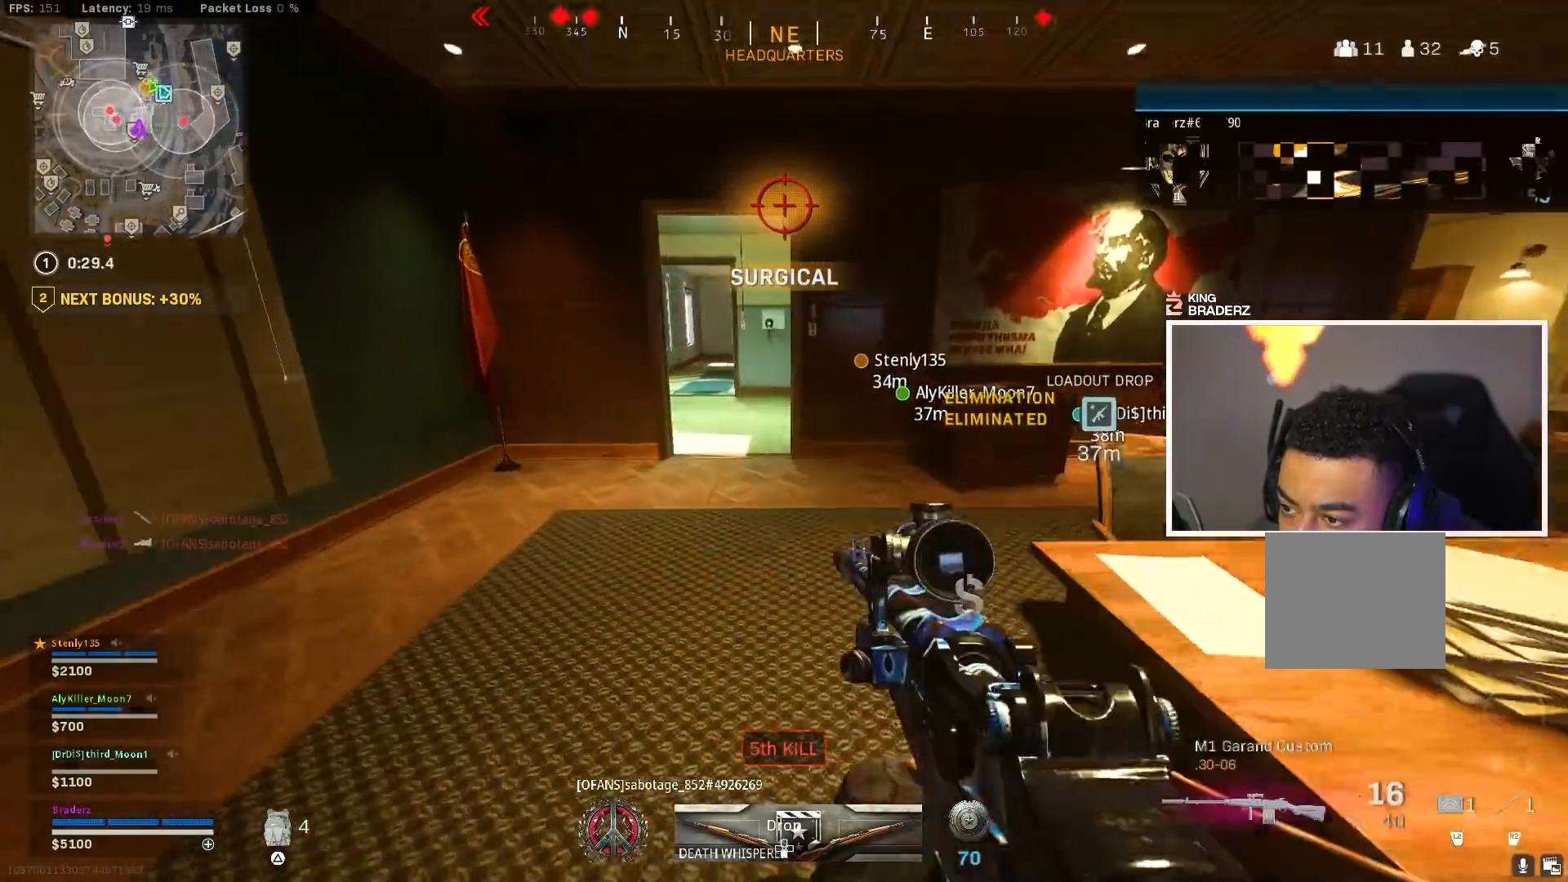
{"buttons": [], "left_stick": "up", "right_stick": "left", "events": [[484, "right_stick", "left"]]}
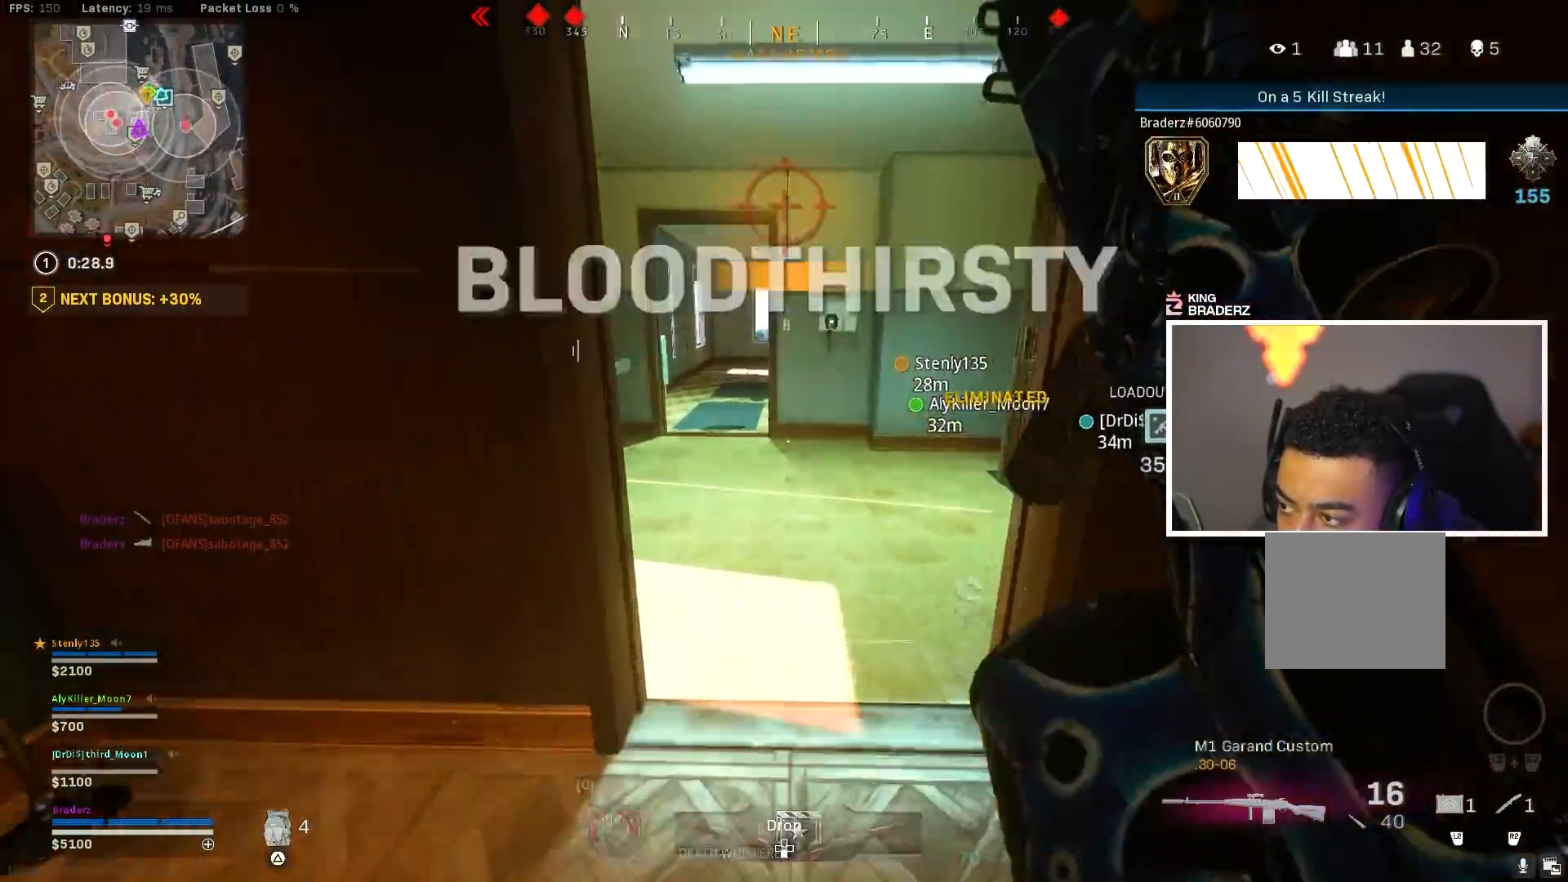
{"buttons": [], "left_stick": "up", "right_stick": "center", "events": [[117, "right_stick", "center"]]}
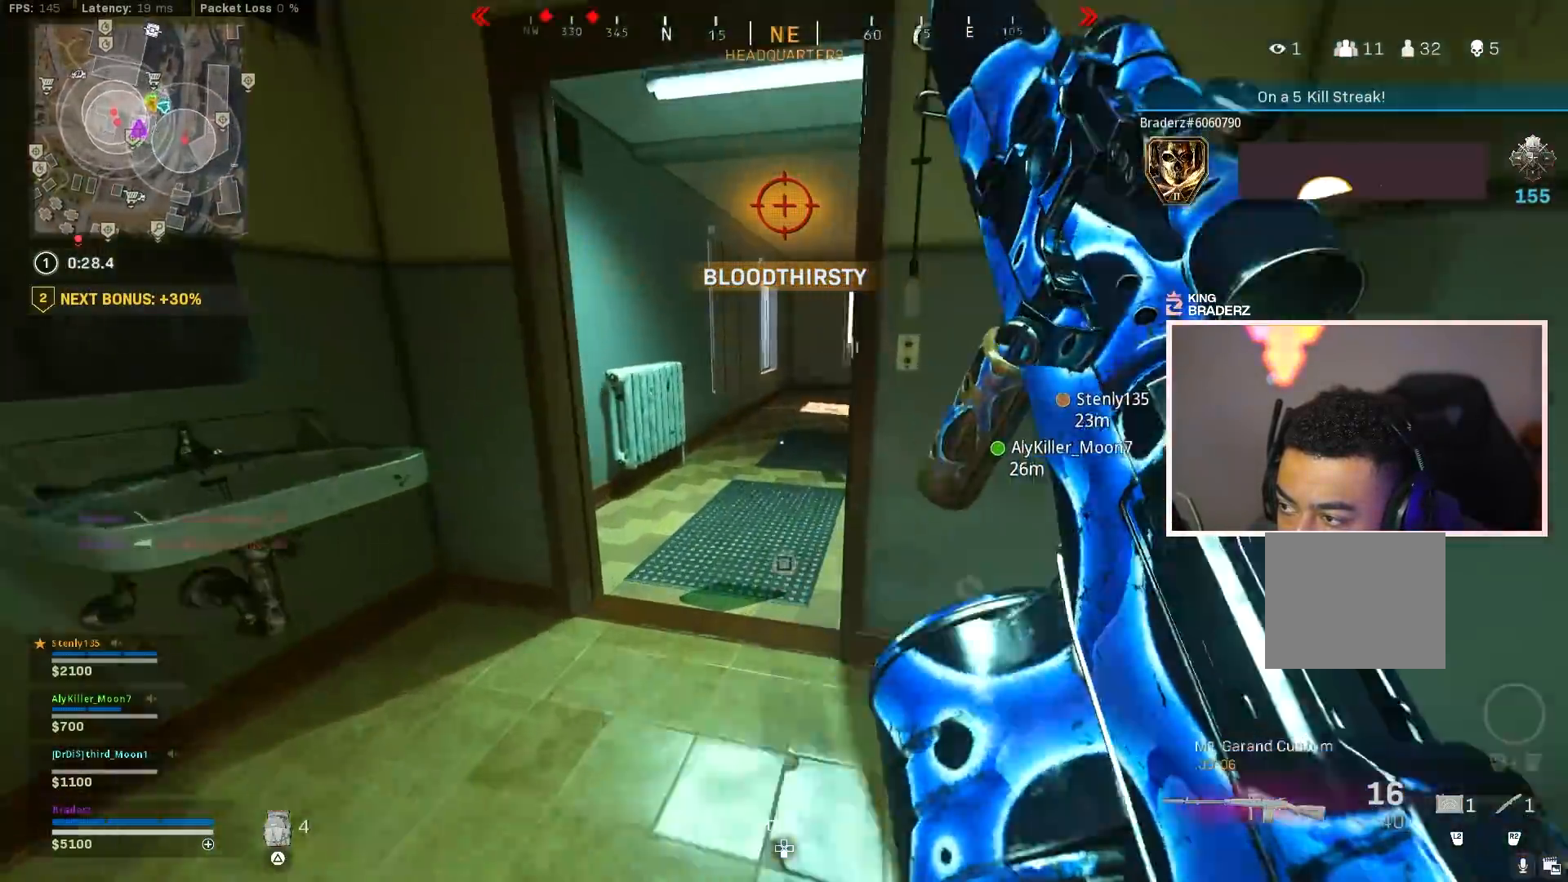
{"buttons": [], "left_stick": "down-right", "right_stick": "center", "events": [[84, "left_stick", "center"], [117, "right_stick", "left"], [134, "left_stick", "down-left"], [250, "right_stick", "center"], [301, "right_stick", "right"], [367, "right_stick", "center"], [467, "left_stick", "down-right"]]}
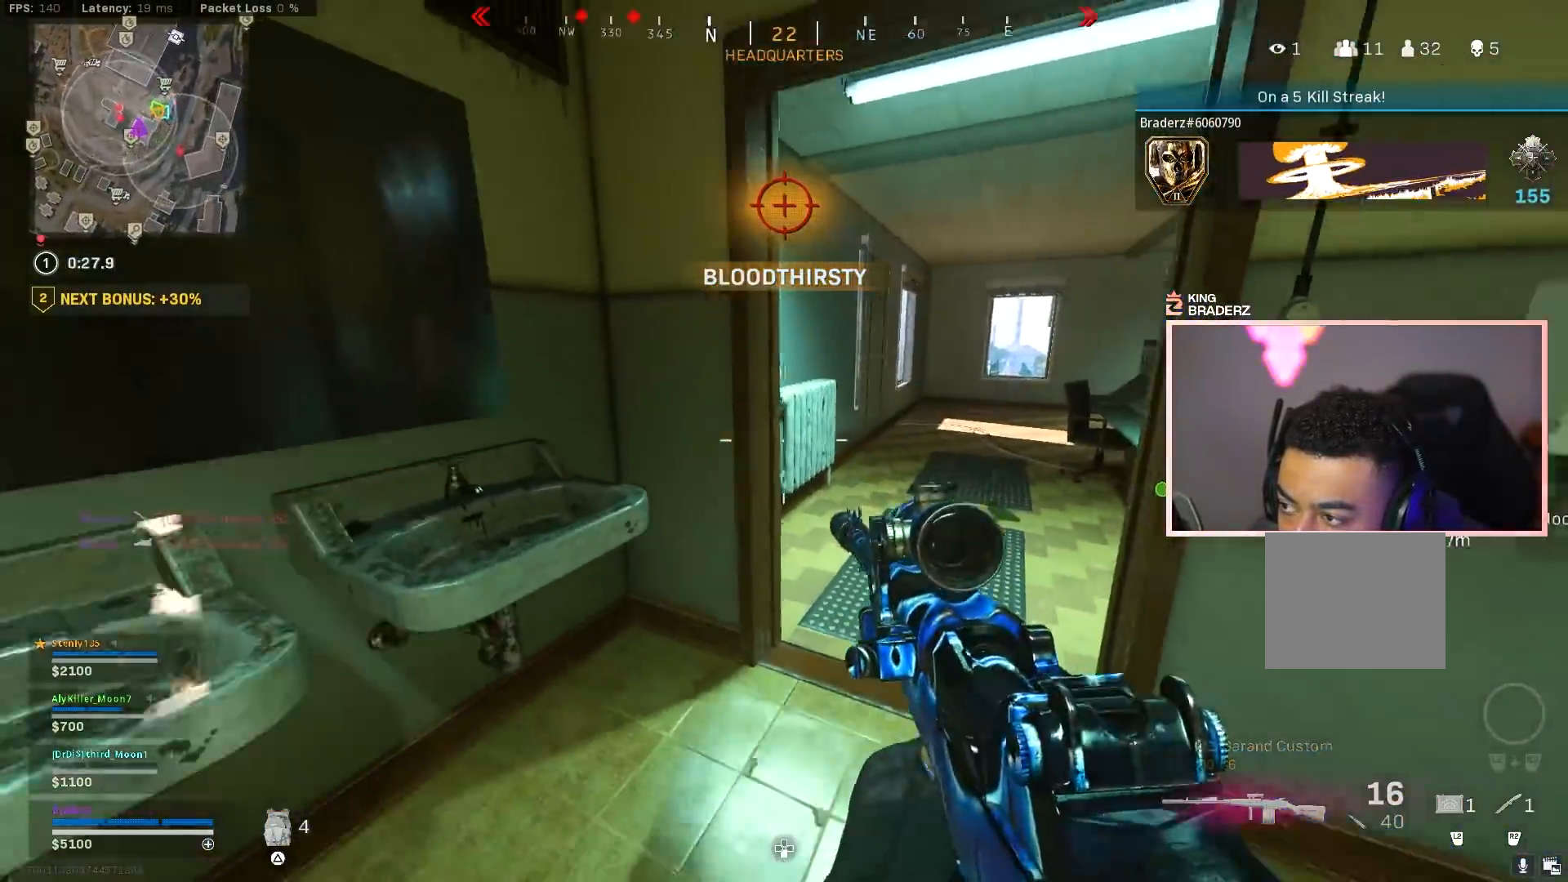
{"buttons": [], "left_stick": "center", "right_stick": "center", "events": [[33, "right_stick", "right"], [66, "left_stick", "center"], [116, "left_stick", "left"], [300, "right_stick", "center"], [367, "TRIANGLE", "down"], [433, "left_stick", "center"], [450, "TRIANGLE", "up"]]}
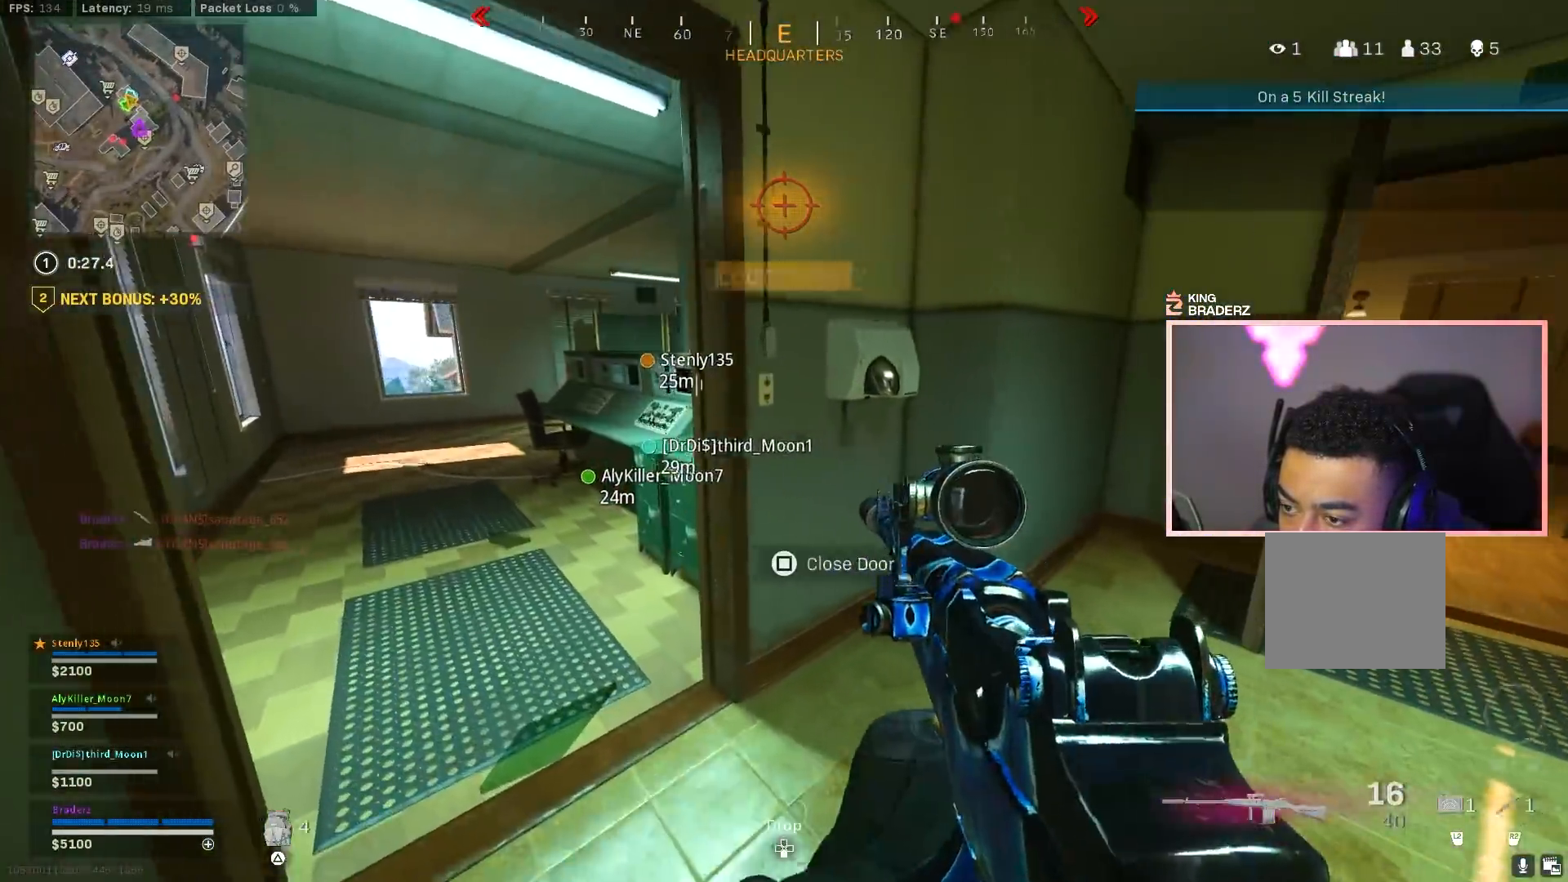
{"buttons": [], "left_stick": "up", "right_stick": "center", "events": [[84, "right_stick", "right"], [184, "left_stick", "up-right"], [334, "right_stick", "center"], [367, "L3", "down"], [367, "left_stick", "up"], [467, "L3", "up"]]}
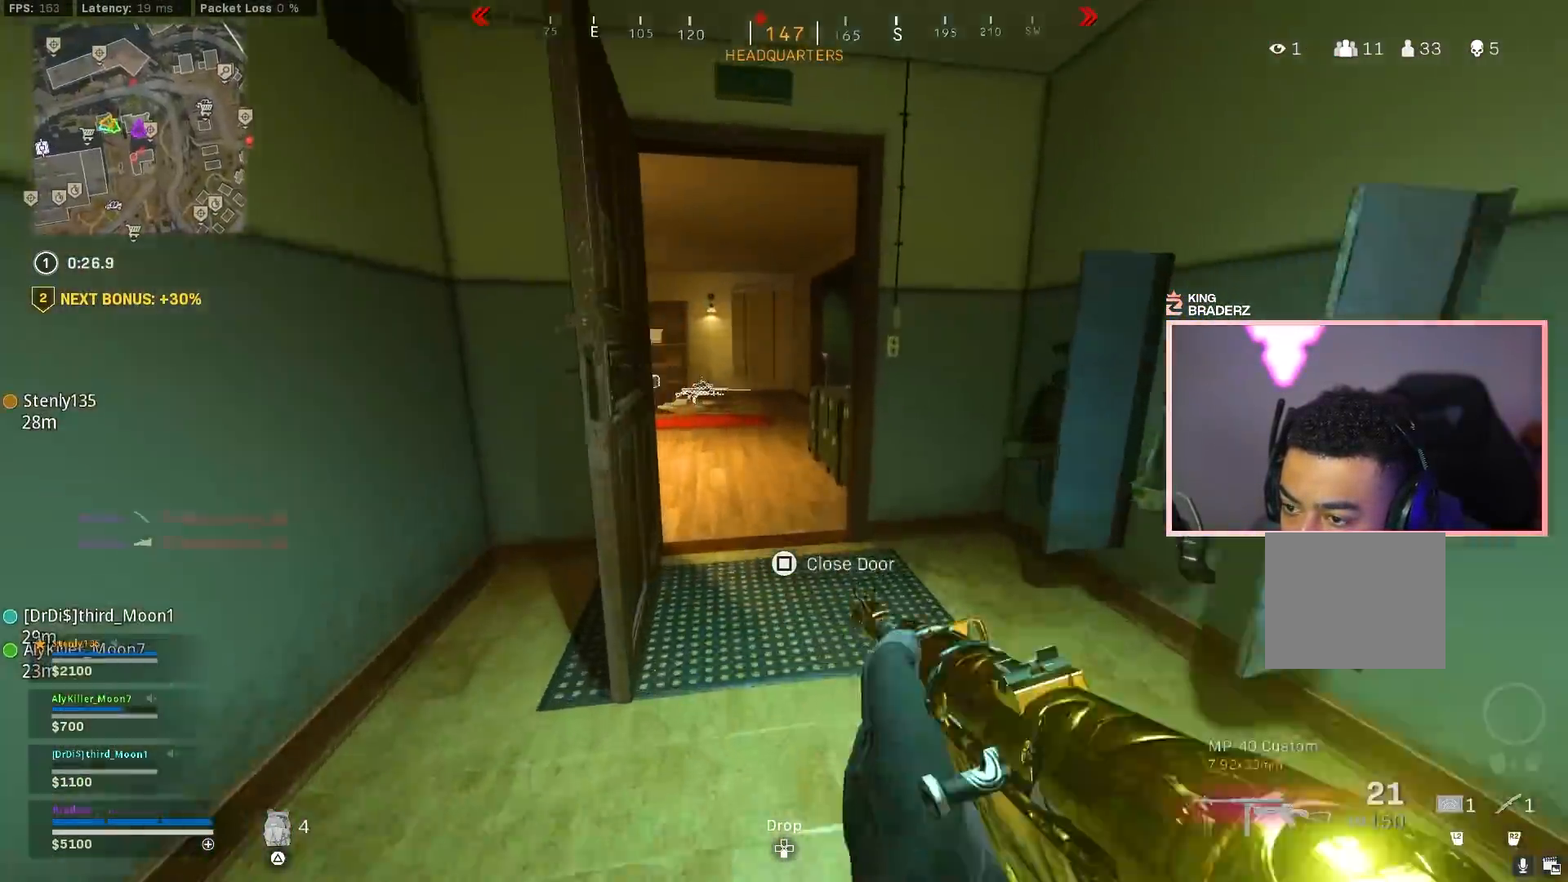
{"buttons": ["CIRCLE"], "left_stick": "up", "right_stick": "right", "events": [[50, "L3", "down"], [50, "left_stick", "up-left"], [167, "L3", "up"], [383, "left_stick", "up"], [450, "CIRCLE", "down"], [500, "right_stick", "right"]]}
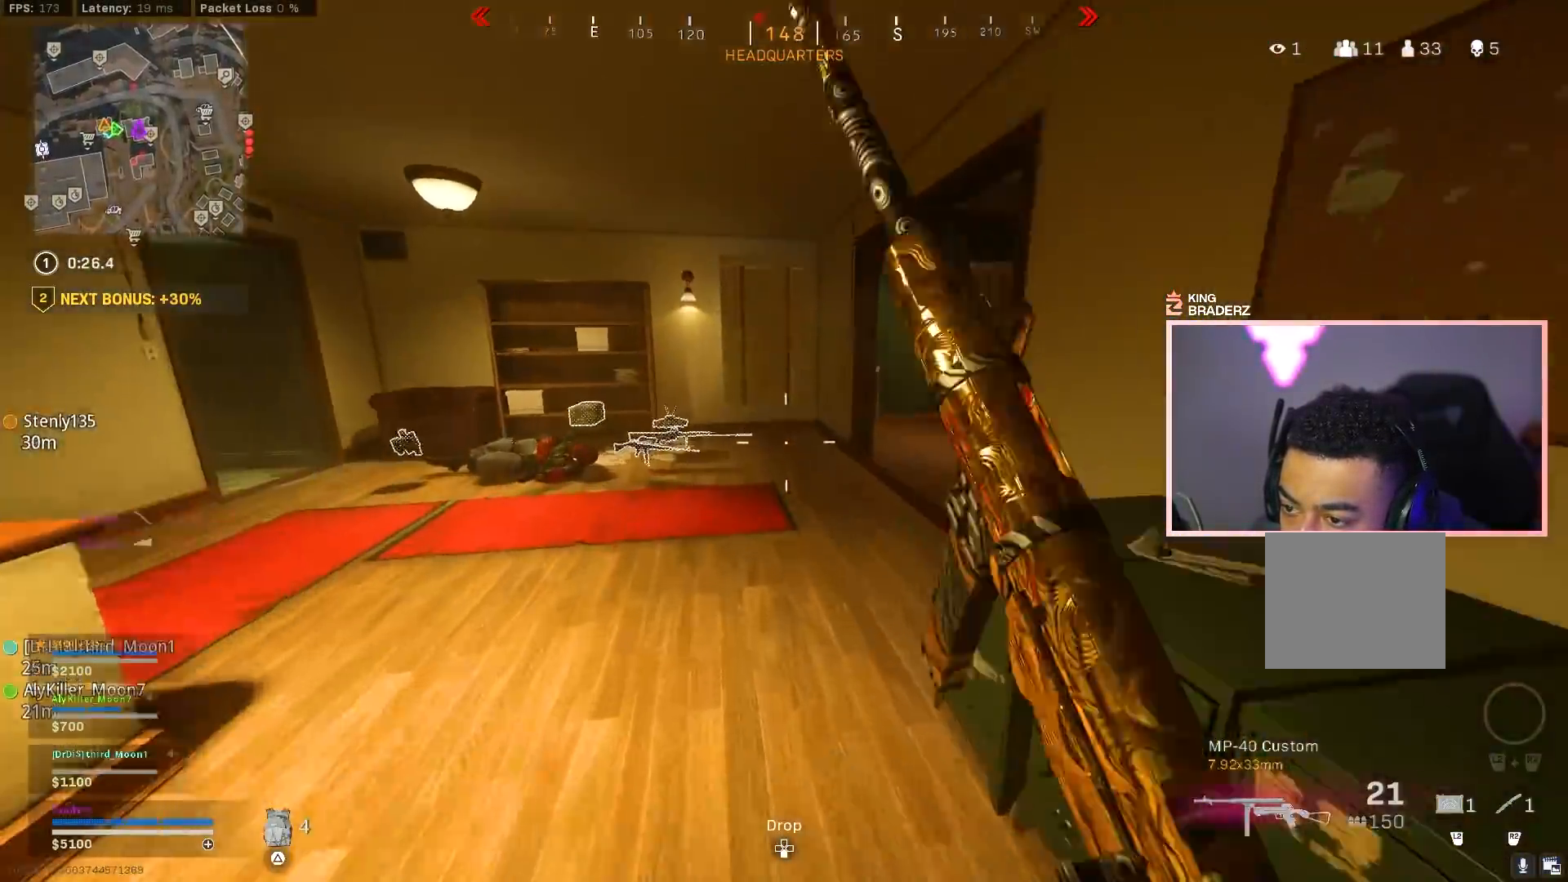
{"buttons": [], "left_stick": "up", "right_stick": "center", "events": [[50, "CIRCLE", "up"], [117, "CIRCLE", "down"], [184, "CROSS", "down"], [217, "CIRCLE", "up"], [250, "right_stick", "center"], [284, "CROSS", "up"], [384, "right_stick", "right"], [484, "right_stick", "center"]]}
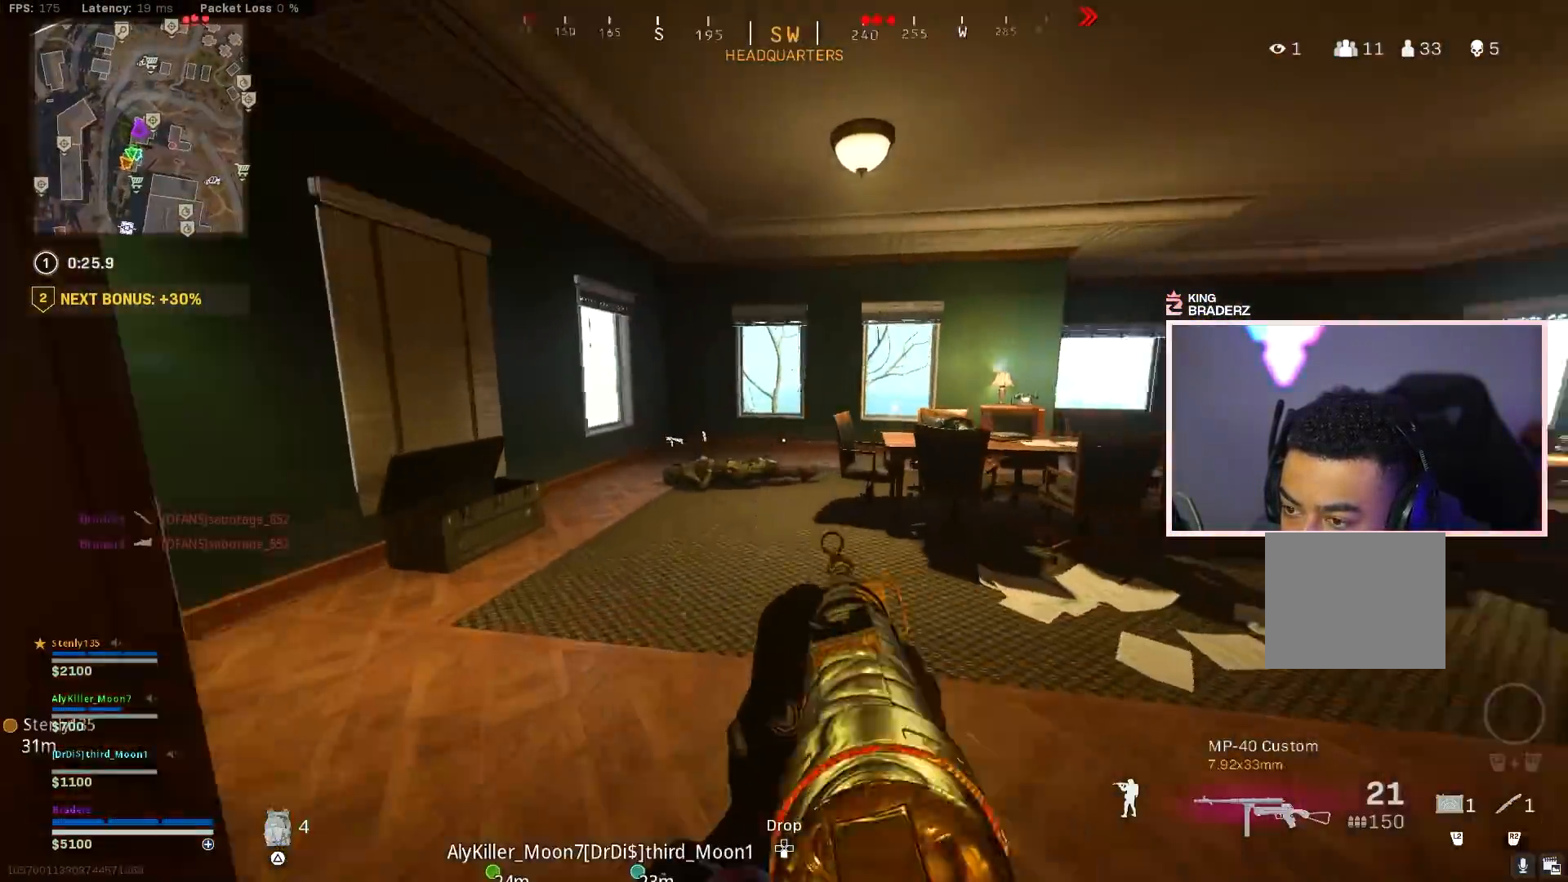
{"buttons": ["CROSS"], "left_stick": "up-left", "right_stick": "down-left", "events": [[66, "left_stick", "up-left"], [133, "L3", "down"], [133, "right_stick", "left"], [250, "L3", "up"], [250, "left_stick", "up"], [250, "right_stick", "center"], [383, "left_stick", "up-left"], [433, "CROSS", "down"], [433, "right_stick", "down-left"]]}
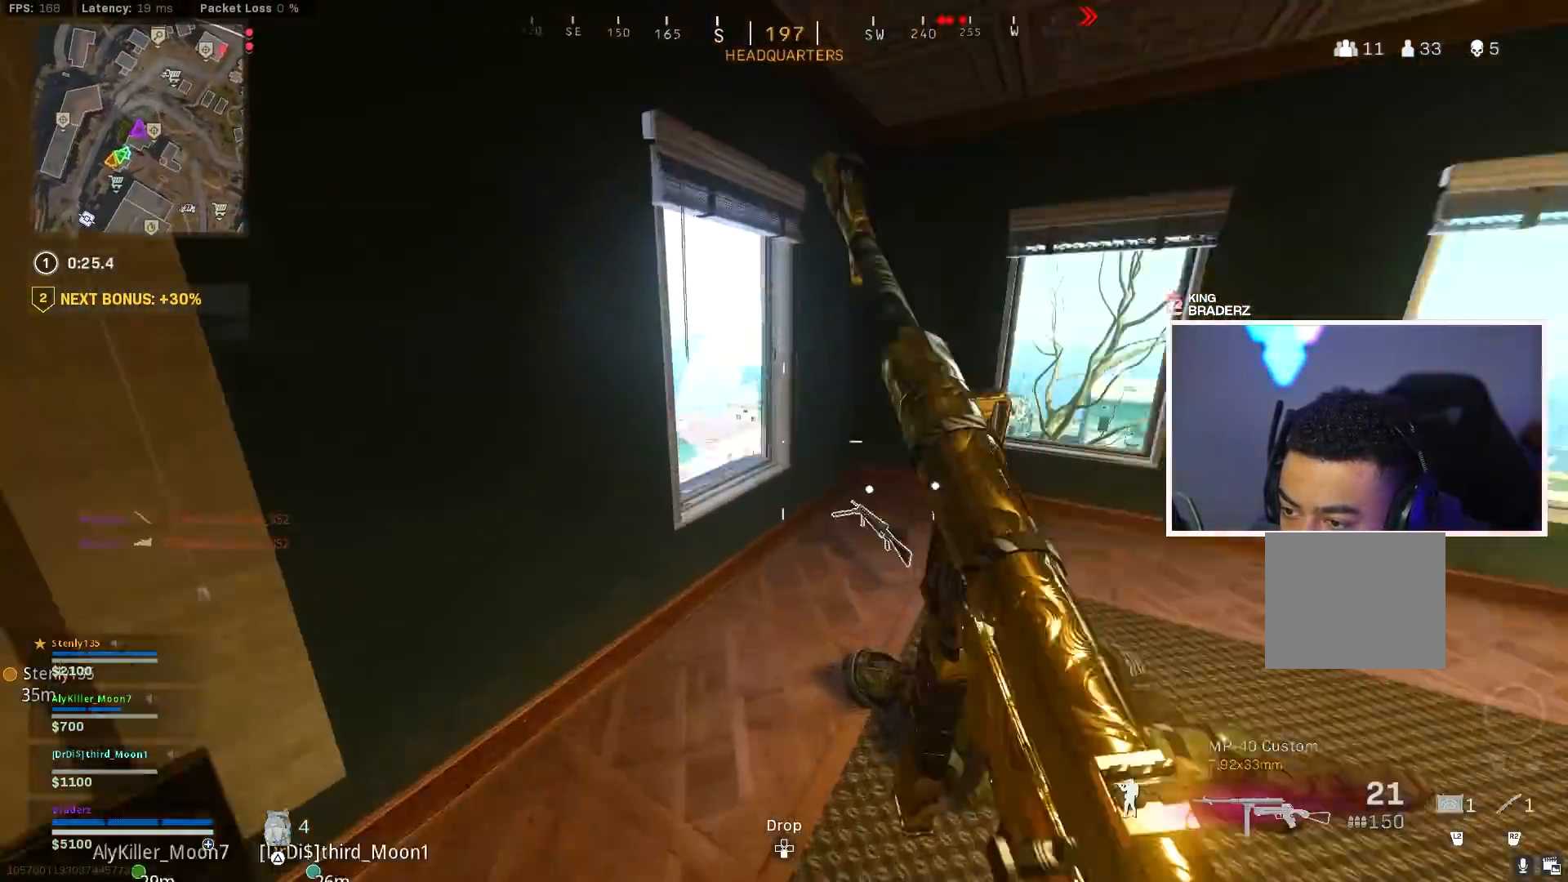
{"buttons": [], "left_stick": "left", "right_stick": "up-right", "events": [[34, "right_stick", "center"], [50, "CROSS", "up"], [100, "left_stick", "left"], [117, "right_stick", "down-left"], [267, "right_stick", "center"], [351, "right_stick", "up-right"]]}
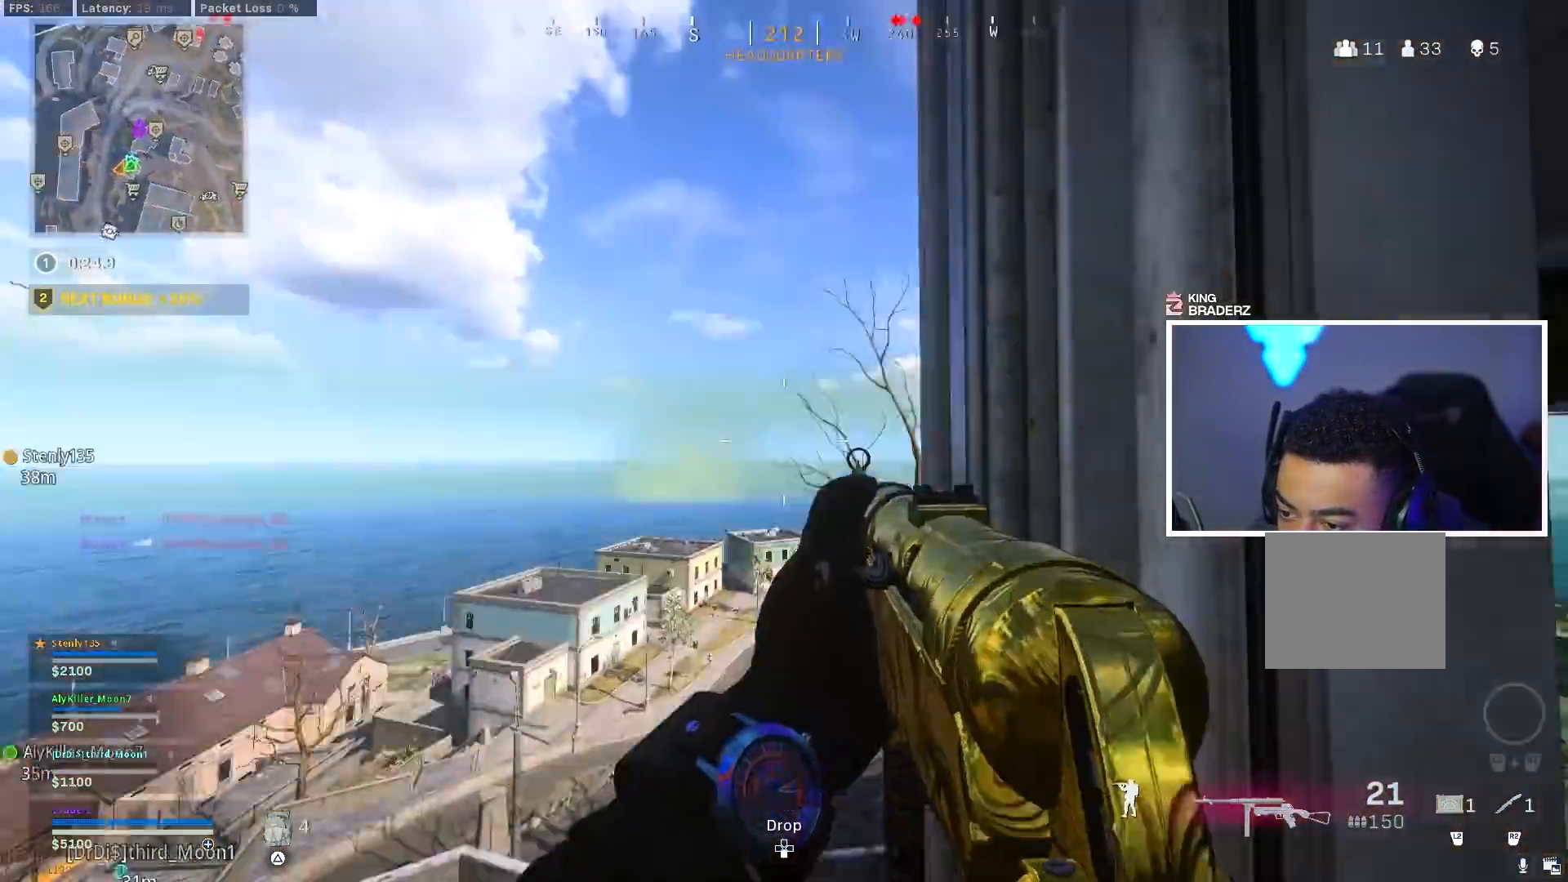
{"buttons": [], "left_stick": "down-left", "right_stick": "down-left", "events": [[250, "right_stick", "center"], [333, "left_stick", "down-left"], [450, "right_stick", "down-left"]]}
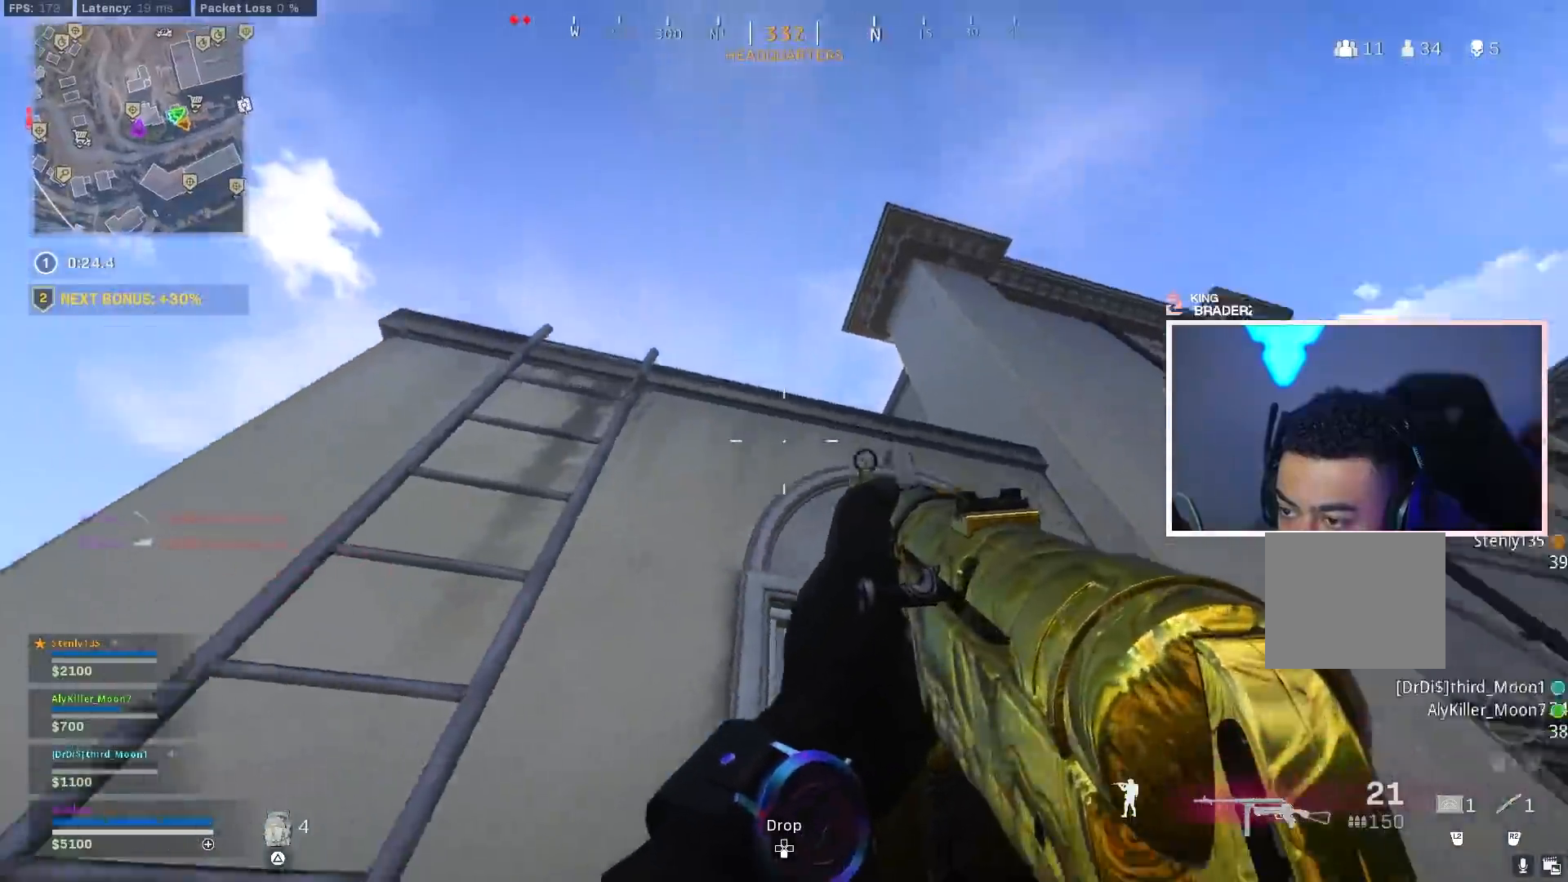
{"buttons": [], "left_stick": "up-left", "right_stick": "center", "events": [[134, "left_stick", "up-left"], [200, "right_stick", "down"], [334, "right_stick", "down-right"], [484, "right_stick", "center"]]}
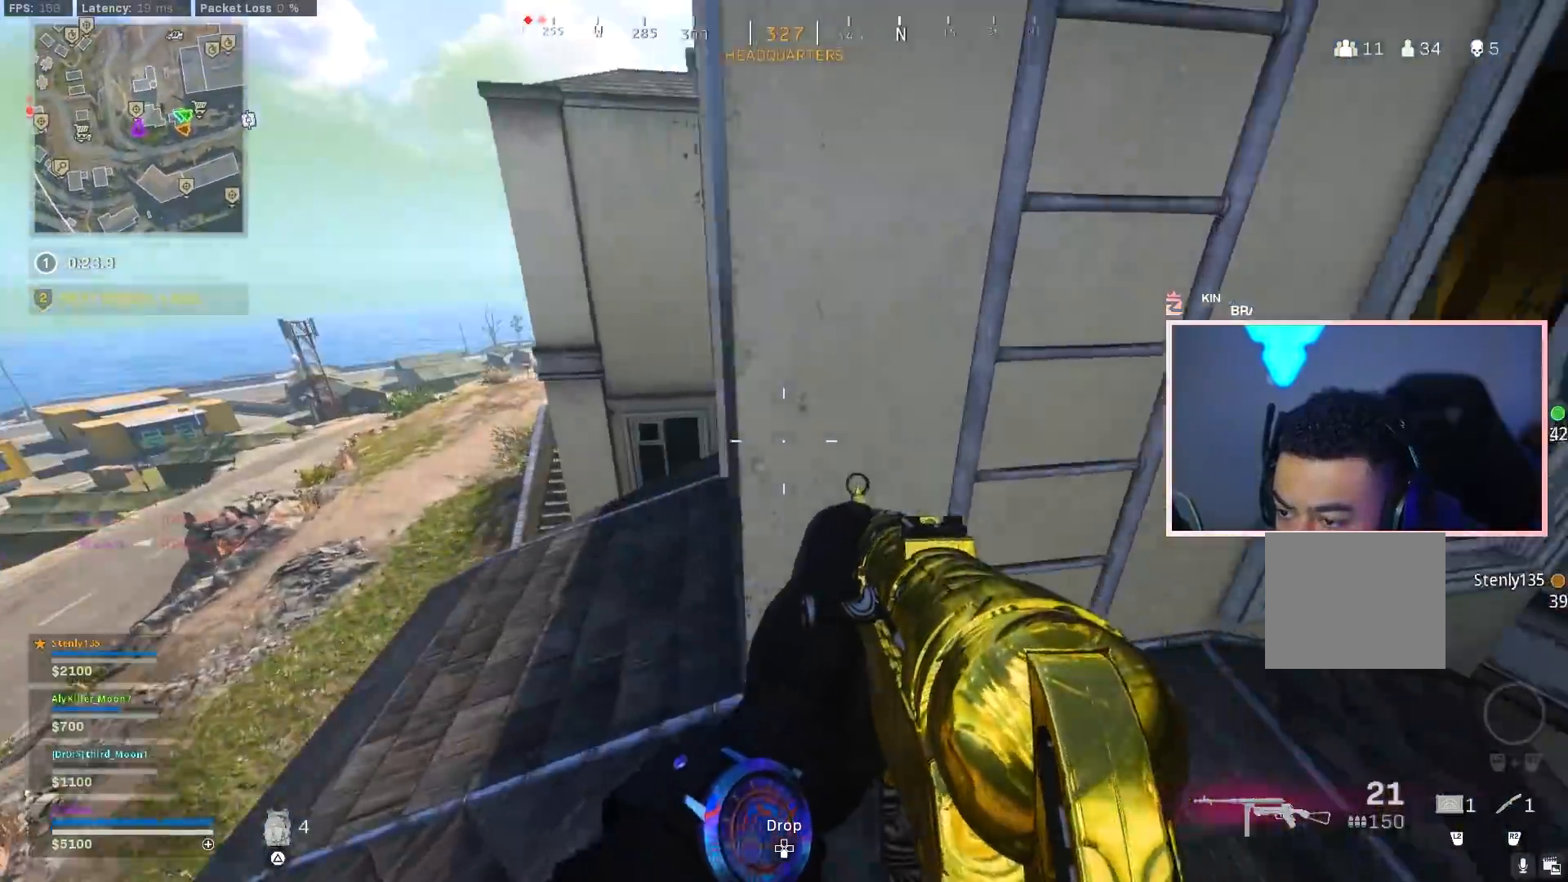
{"buttons": [], "left_stick": "left", "right_stick": "center", "events": [[83, "right_stick", "down-left"], [217, "right_stick", "center"], [333, "left_stick", "left"]]}
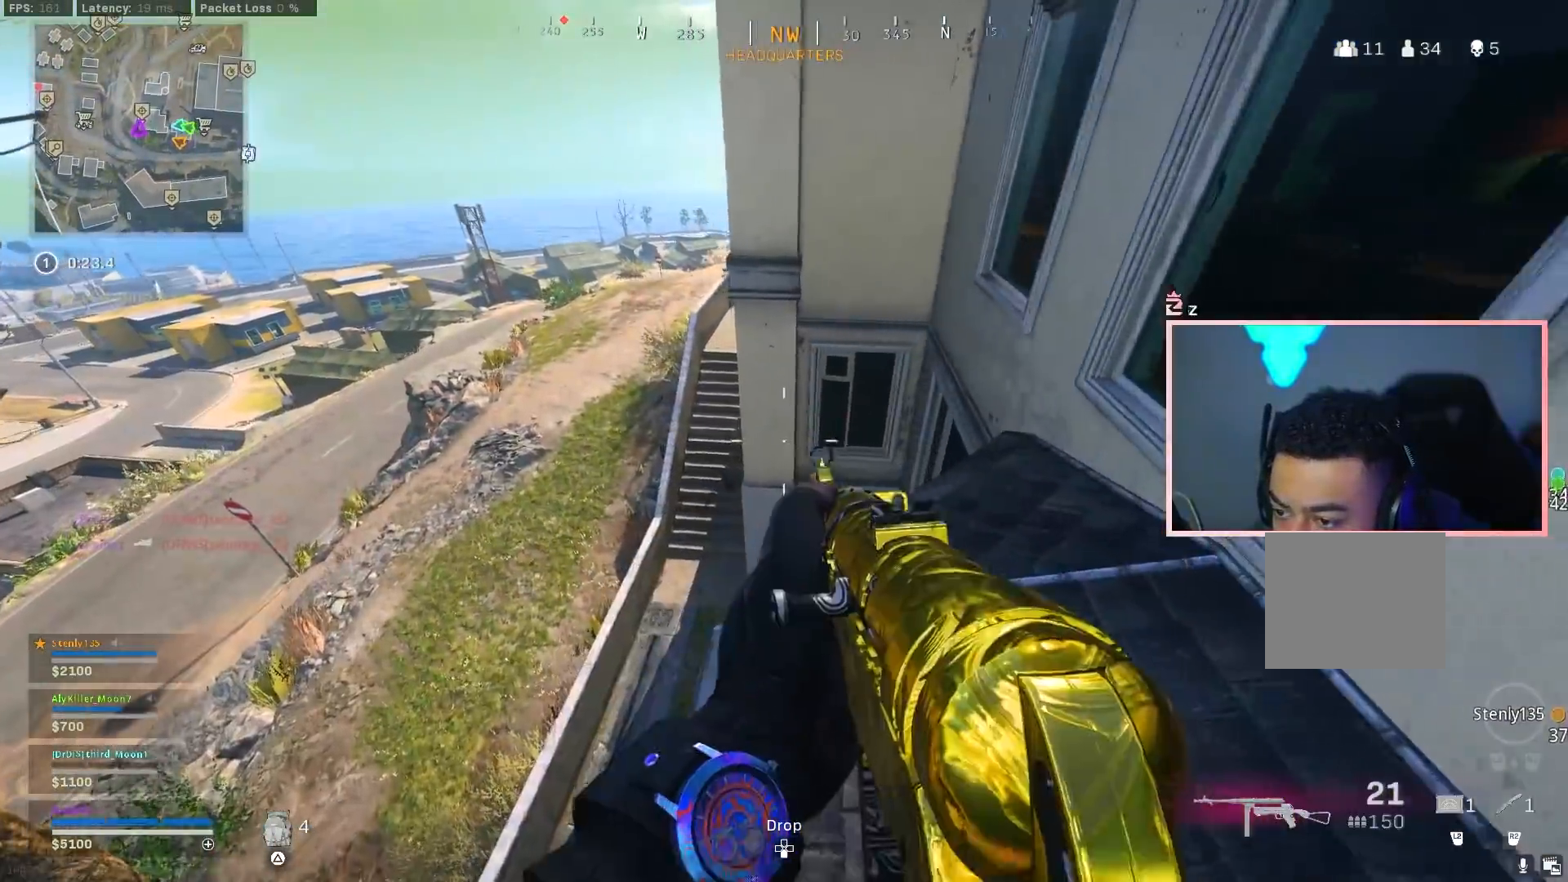
{"buttons": [], "left_stick": "right", "right_stick": "center", "events": [[17, "left_stick", "center"], [167, "left_stick", "down-right"], [184, "right_stick", "right"], [384, "left_stick", "right"], [401, "right_stick", "center"]]}
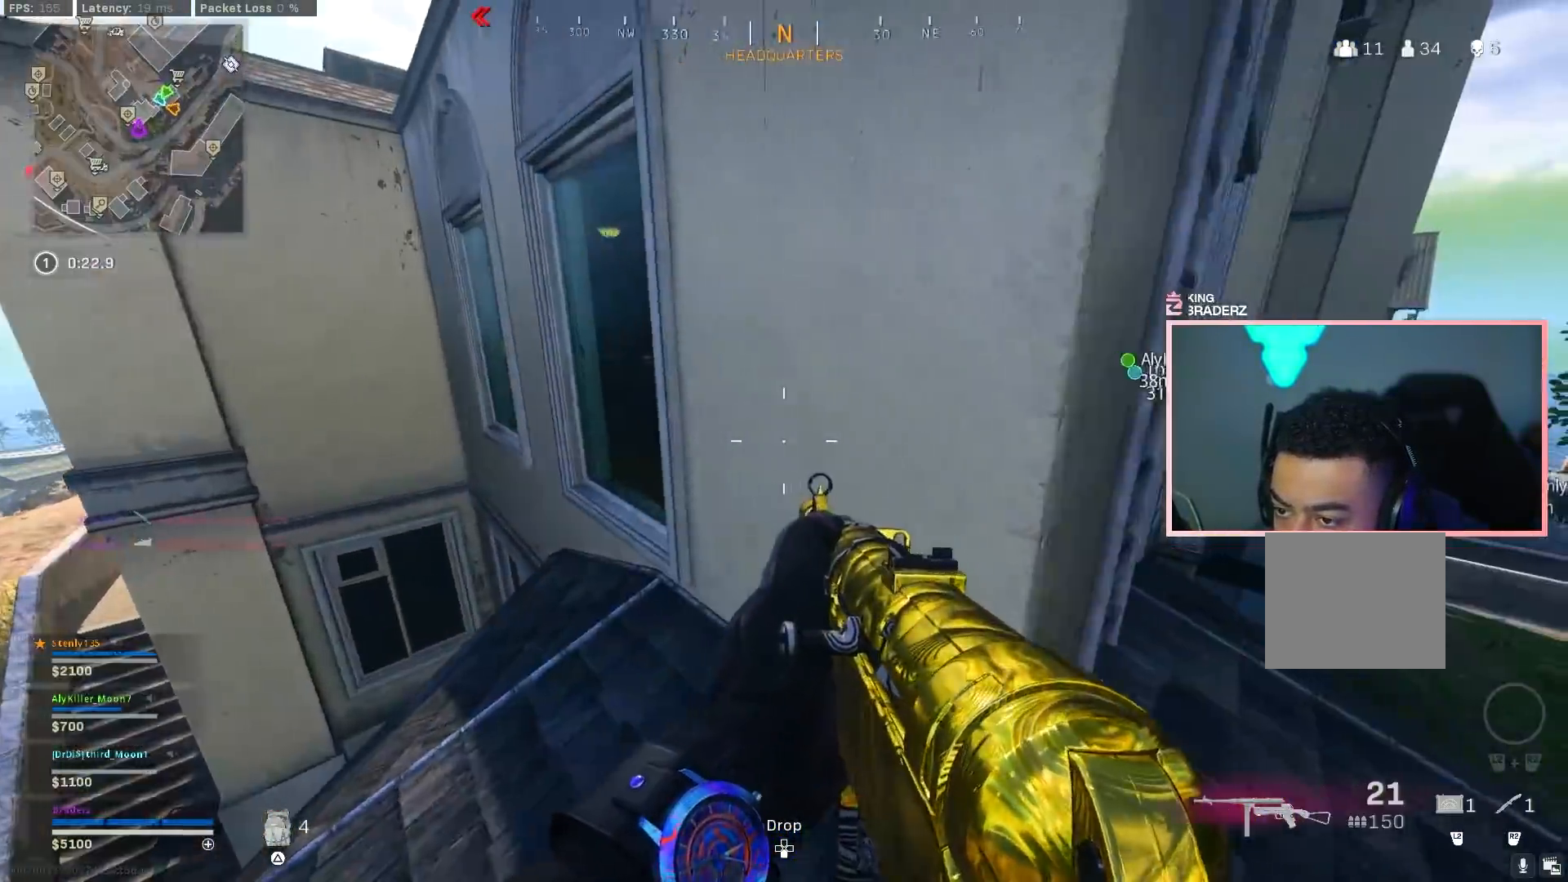
{"buttons": [], "left_stick": "right", "right_stick": "up-left", "events": [[33, "left_stick", "up-right"], [66, "right_stick", "right"], [167, "right_stick", "center"], [317, "right_stick", "left"], [433, "left_stick", "right"], [467, "right_stick", "up-left"]]}
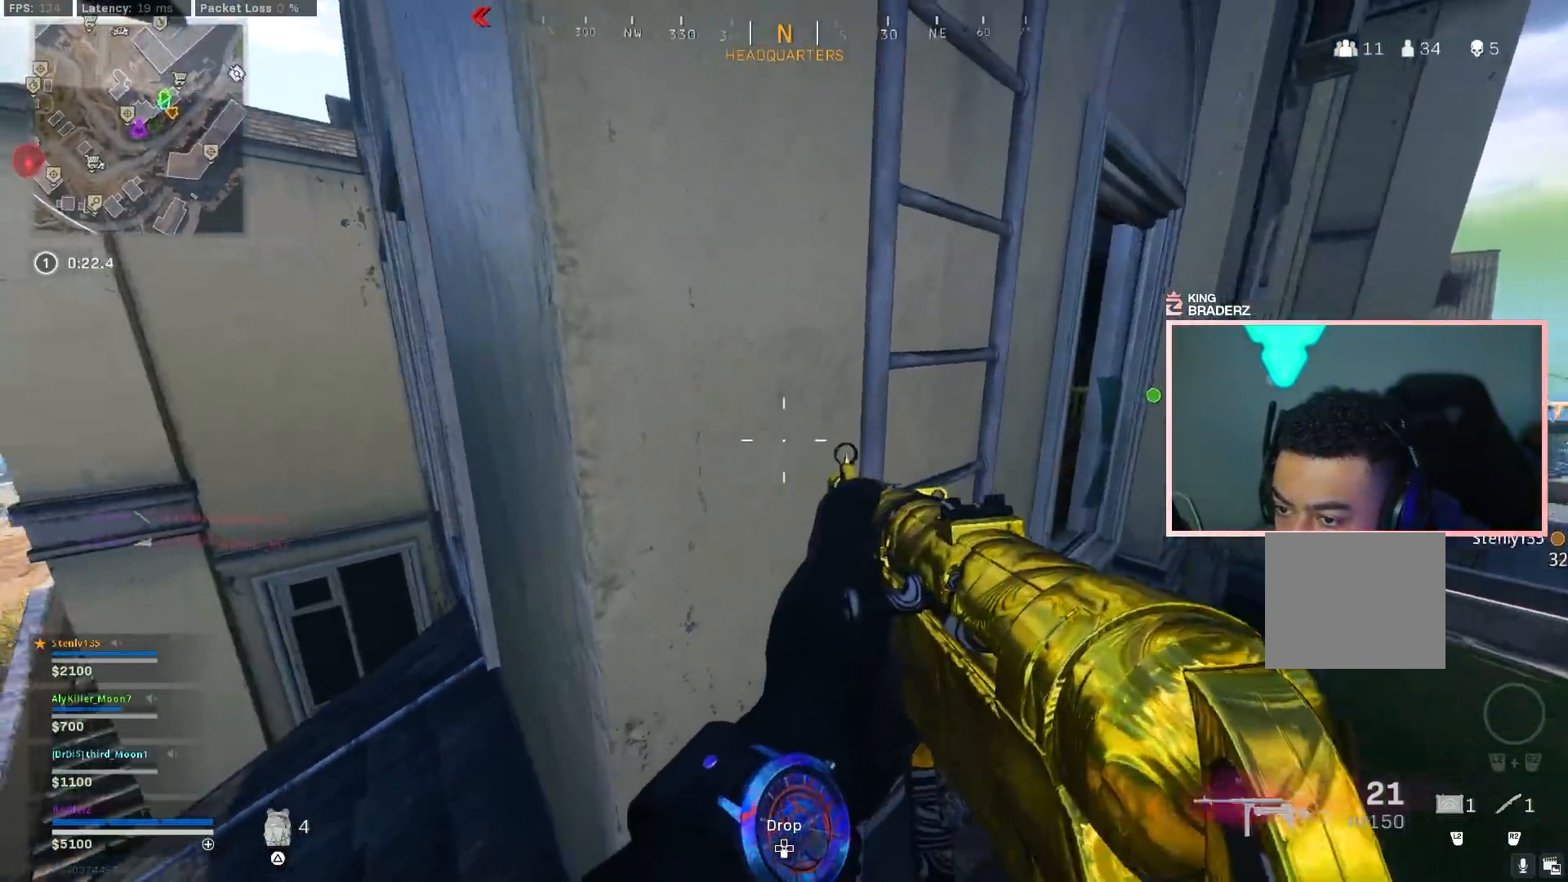
{"buttons": [], "left_stick": "down-right", "right_stick": "down-left", "events": [[100, "left_stick", "center"], [200, "right_stick", "center"], [267, "left_stick", "right"], [317, "left_stick", "up-right"], [317, "right_stick", "down-left"], [434, "left_stick", "down-right"]]}
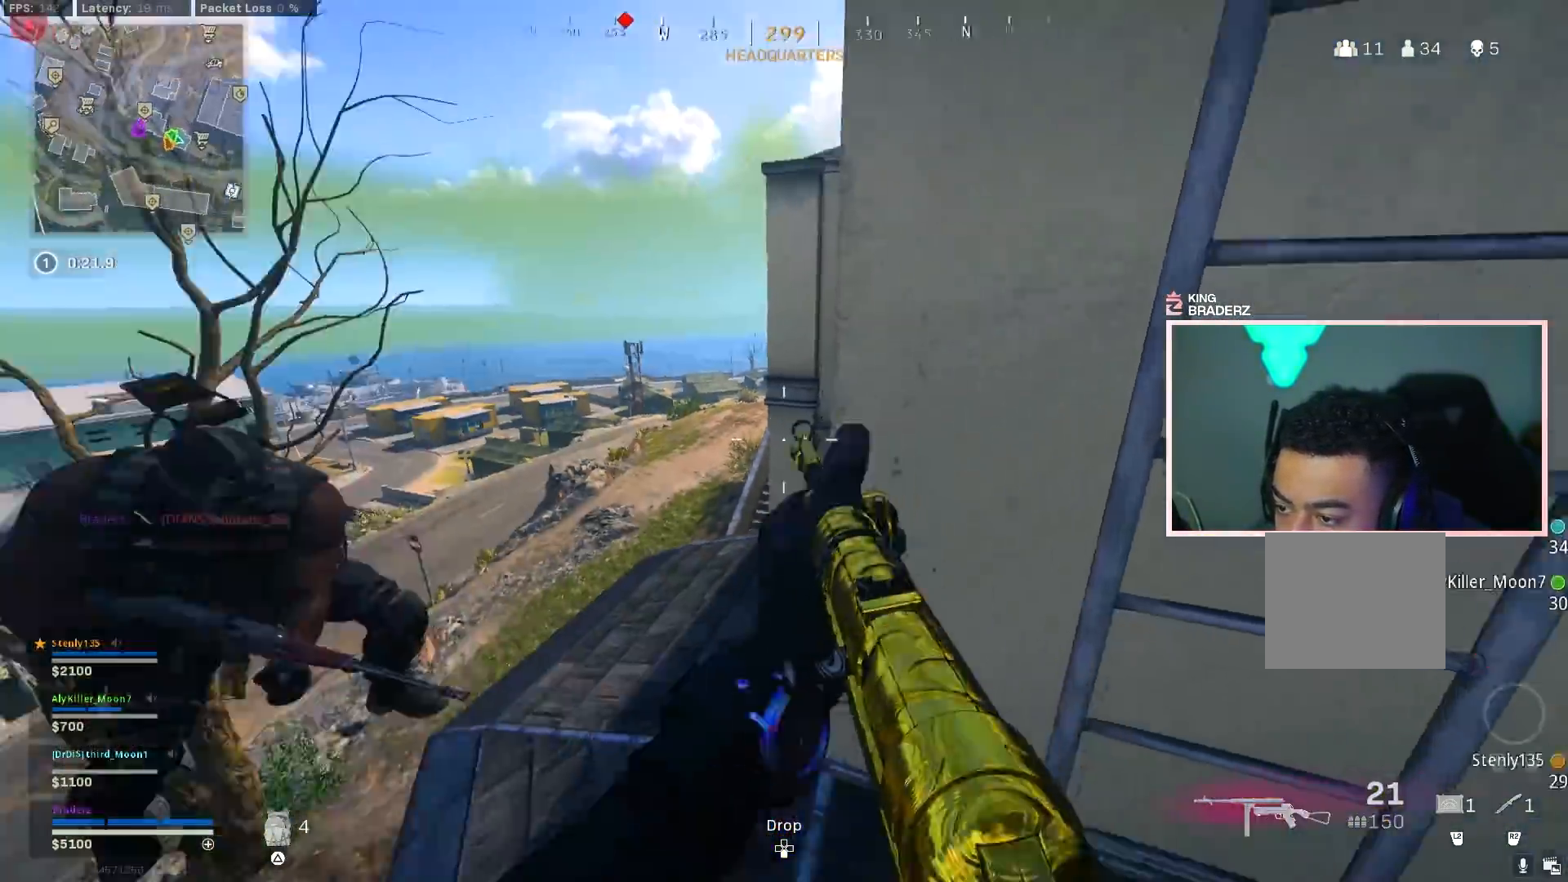
{"buttons": ["L1", "R1"], "left_stick": "left", "right_stick": "up-right", "events": [[16, "left_stick", "down-left"], [66, "R1", "down"], [100, "right_stick", "center"], [183, "right_stick", "up-left"], [283, "L1", "down"], [300, "CROSS", "down"], [317, "right_stick", "up-right"], [367, "left_stick", "left"], [417, "CROSS", "up"], [433, "right_stick", "center"], [500, "right_stick", "up-right"]]}
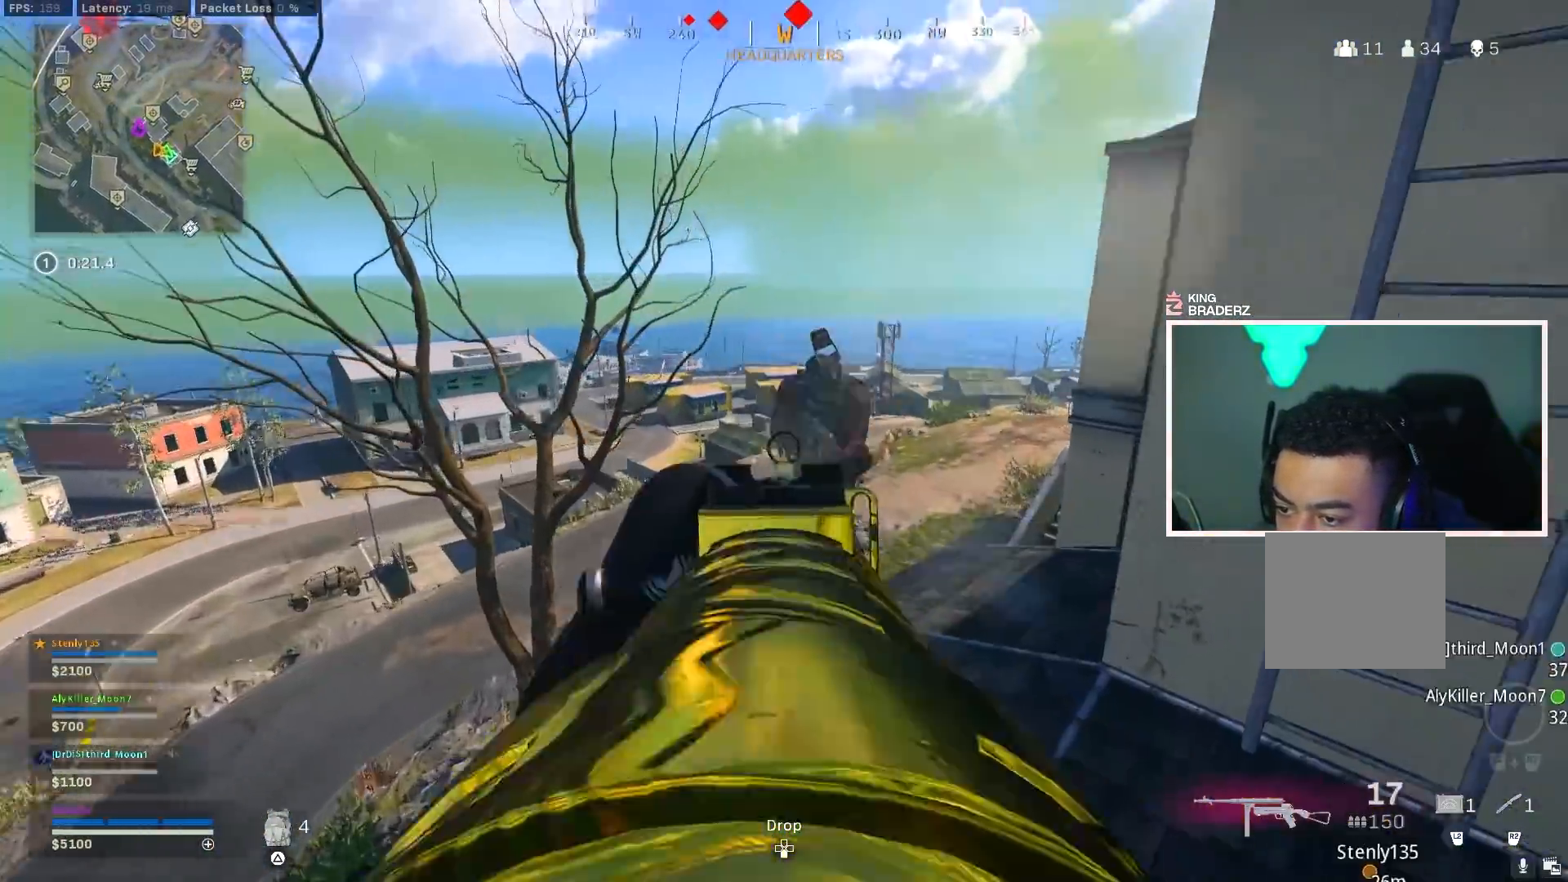
{"buttons": ["L1", "R1"], "left_stick": "left", "right_stick": "up-right", "events": [[84, "right_stick", "center"], [150, "right_stick", "up-right"], [200, "right_stick", "up"], [401, "right_stick", "up-right"]]}